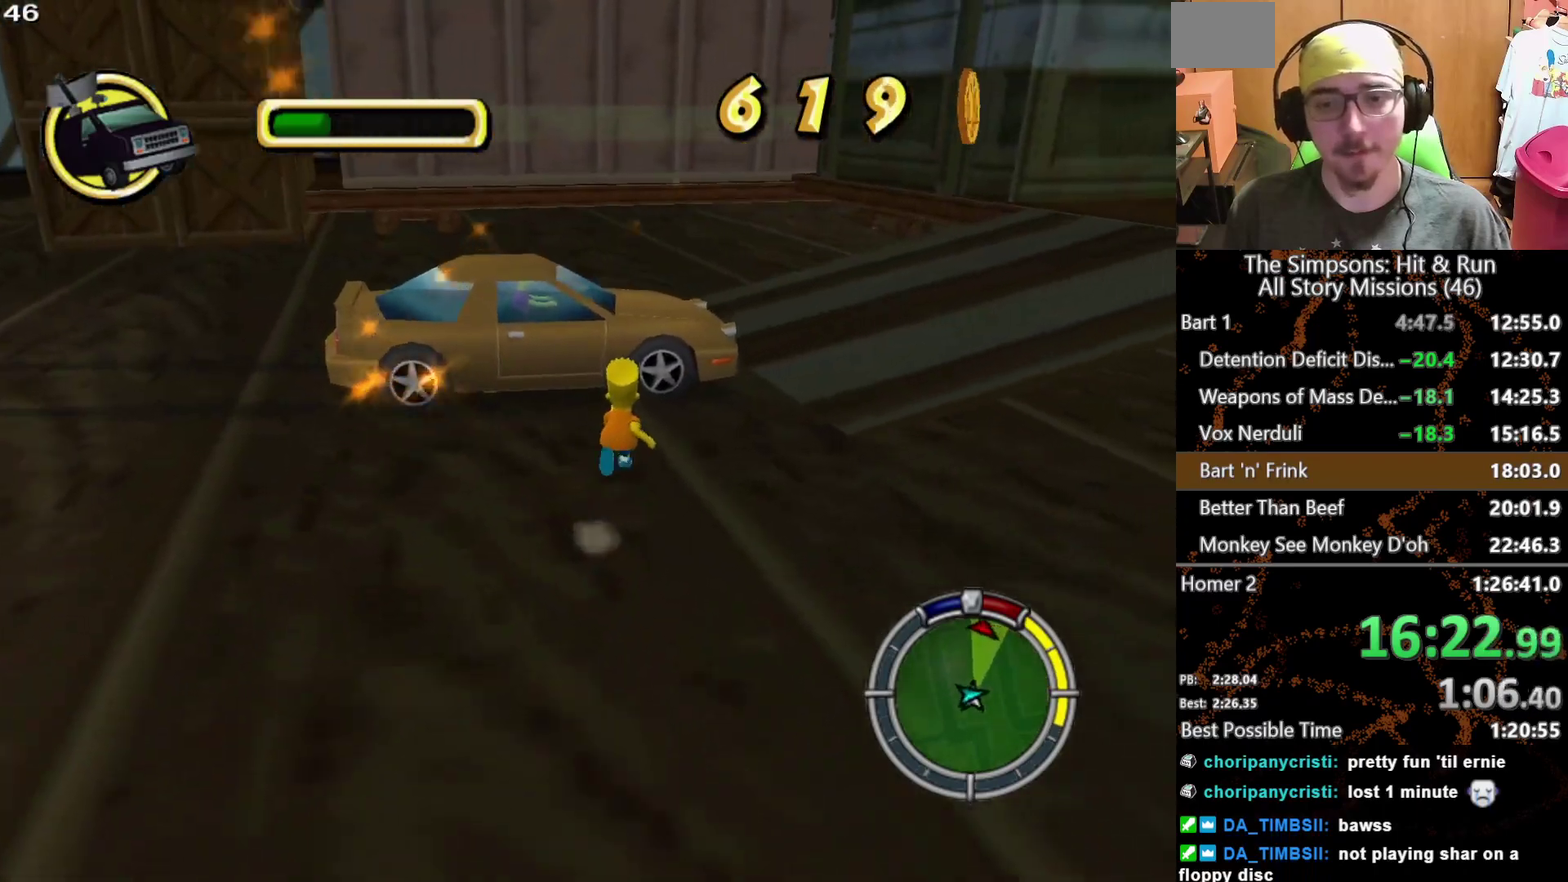
Gameplay with a controller (Xbox layout); each line is a JSON object with the inputs held at the frame after it. "events" lists button and stick changes between this image and that frame as [ms after this image, input, new state], when the widget could be followed in between. This overlay highlights the sticks when they move; stick clicks (L3 R3) are not distinguishable. Not read: A L3 R3 X.
{"buttons": [], "left_stick": "left", "right_stick": "center", "events": [[150, "left_stick", "up-left"], [300, "left_stick", "left"]]}
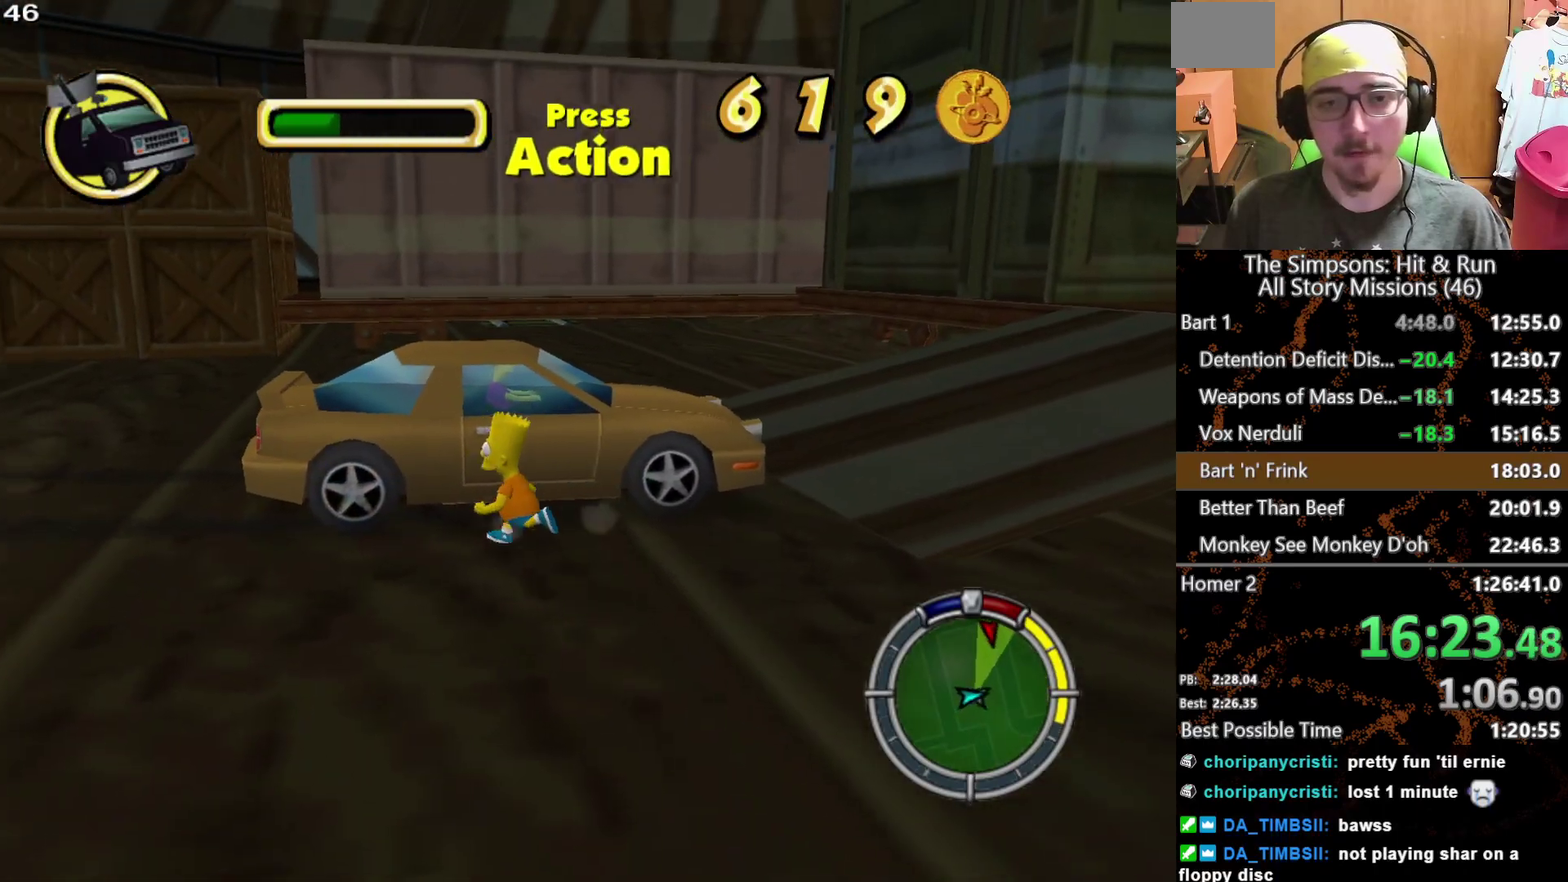
{"buttons": [], "left_stick": "up", "right_stick": "center", "events": [[50, "left_stick", "up-left"], [250, "left_stick", "up"]]}
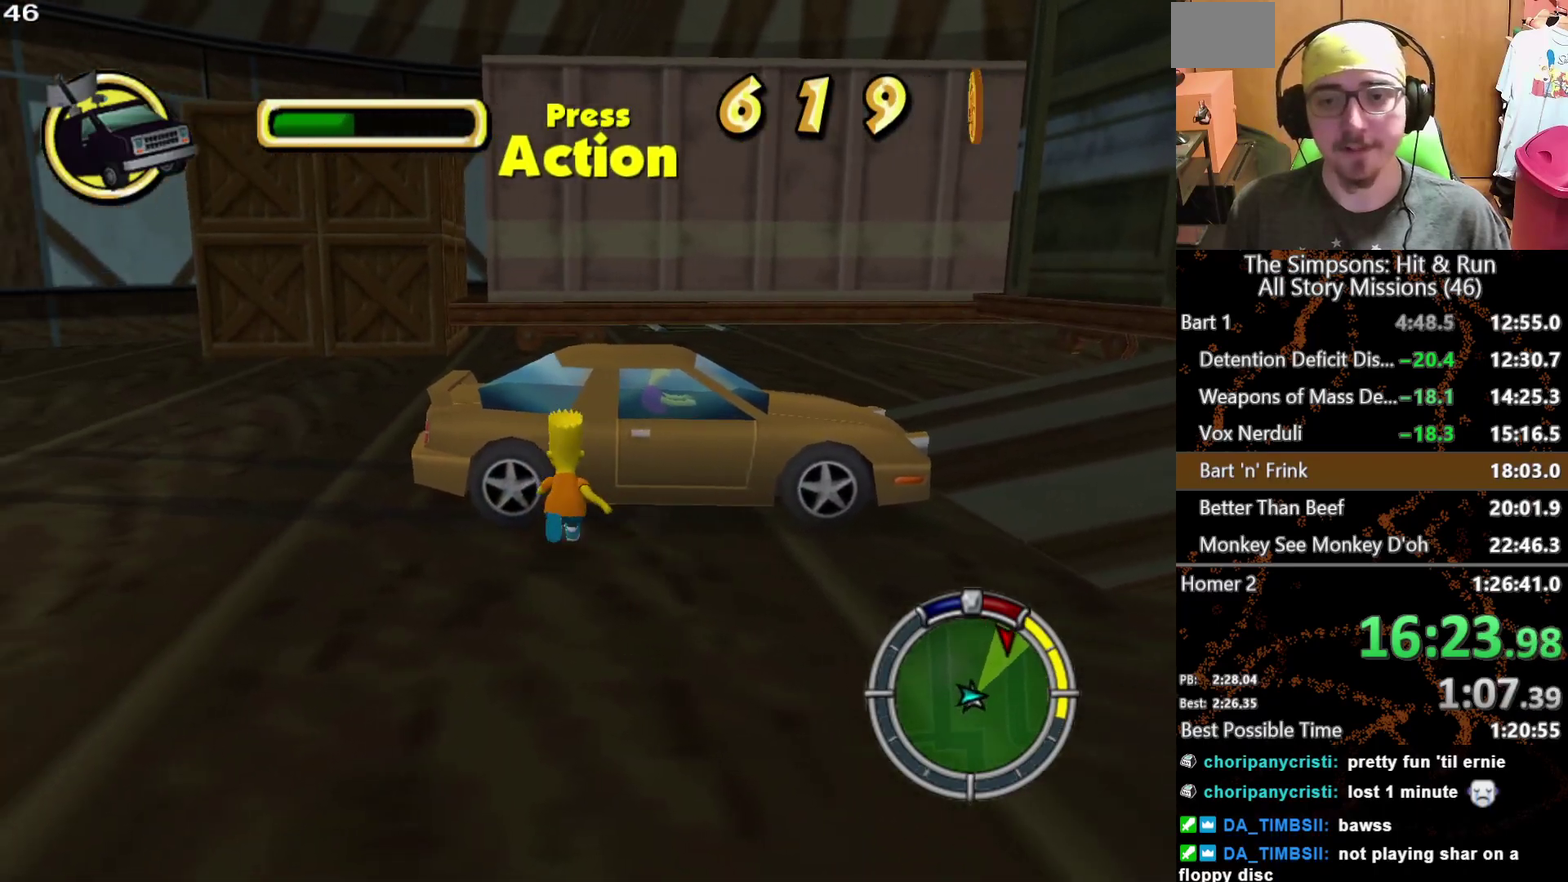
{"buttons": ["L2"], "left_stick": "center", "right_stick": "center", "events": [[17, "Y", "down"], [50, "left_stick", "center"], [67, "L2", "down"], [117, "Y", "up"]]}
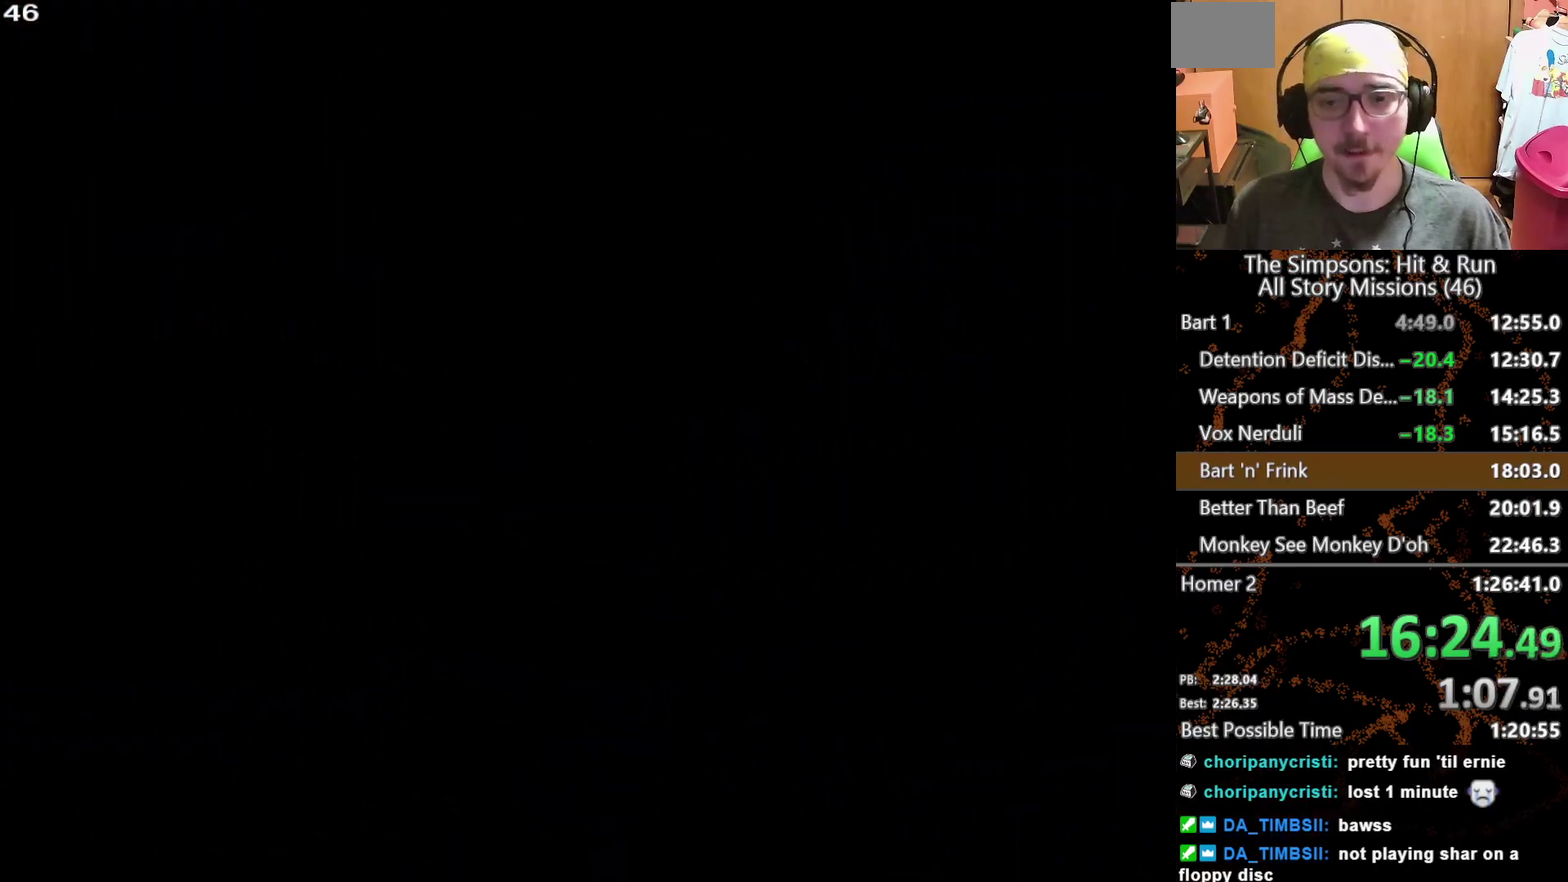
{"buttons": [], "left_stick": "center", "right_stick": "center", "events": [[150, "L2", "up"]]}
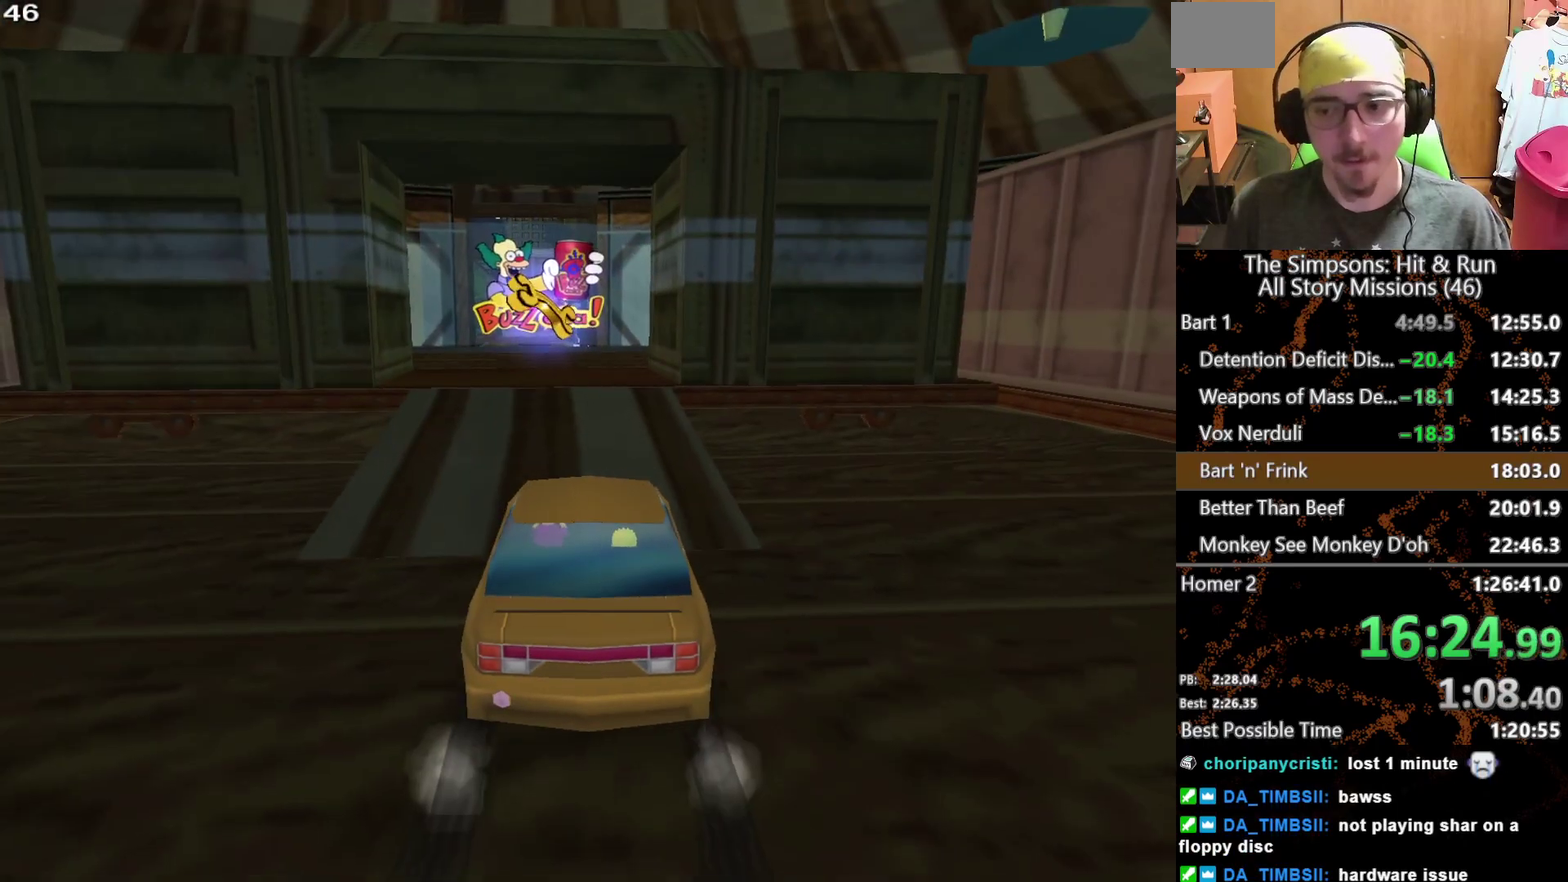
{"buttons": [], "left_stick": "center", "right_stick": "center", "events": [[17, "left_stick", "left"], [133, "left_stick", "center"], [300, "L1", "down"], [417, "L1", "up"]]}
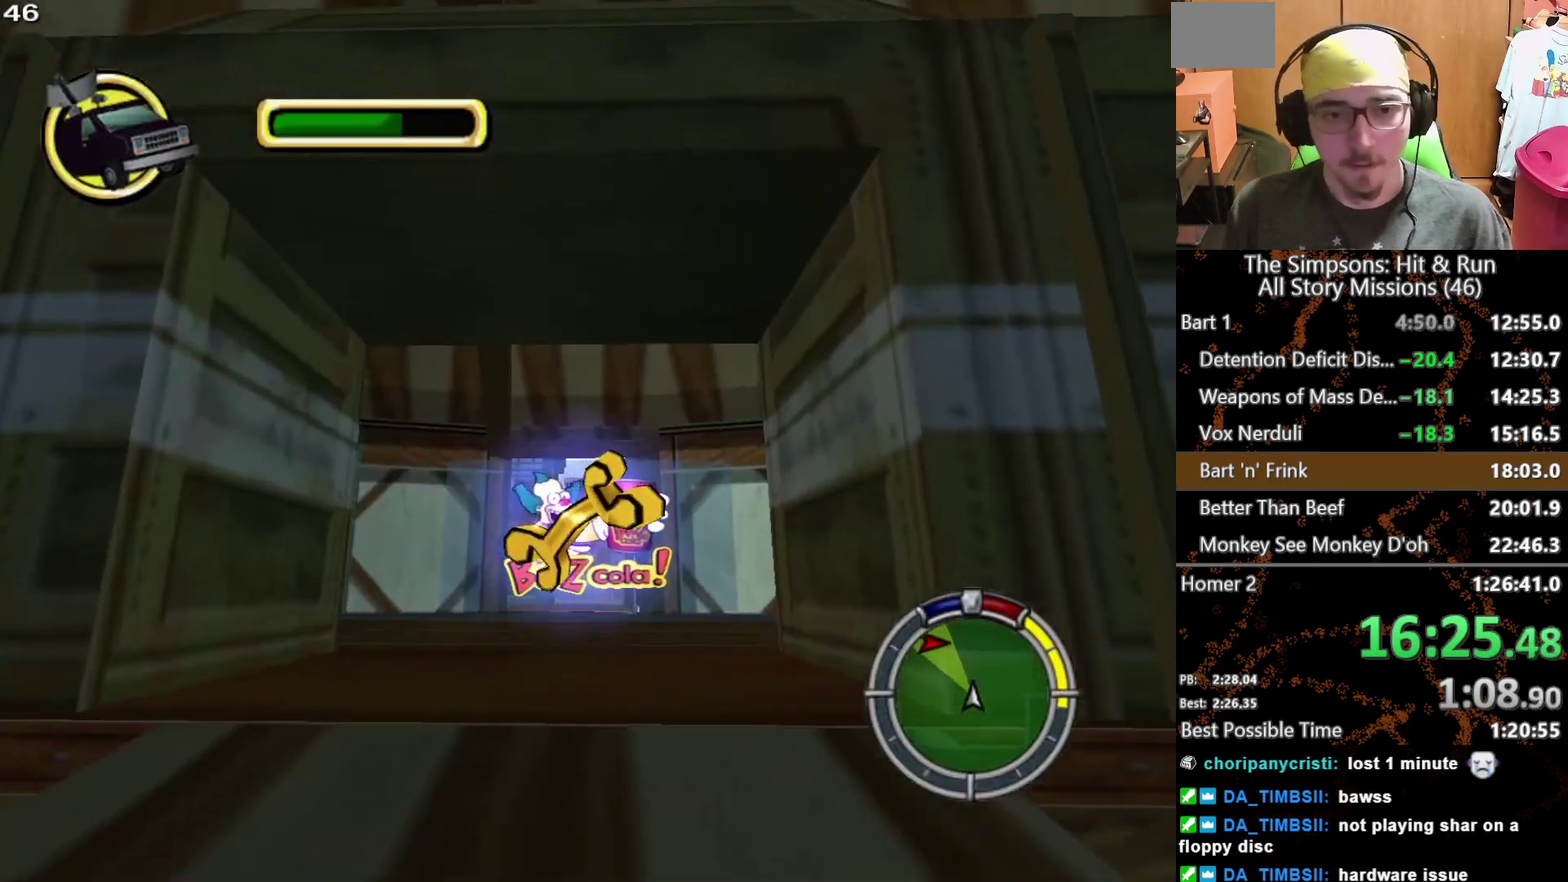
{"buttons": [], "left_stick": "center", "right_stick": "center", "events": []}
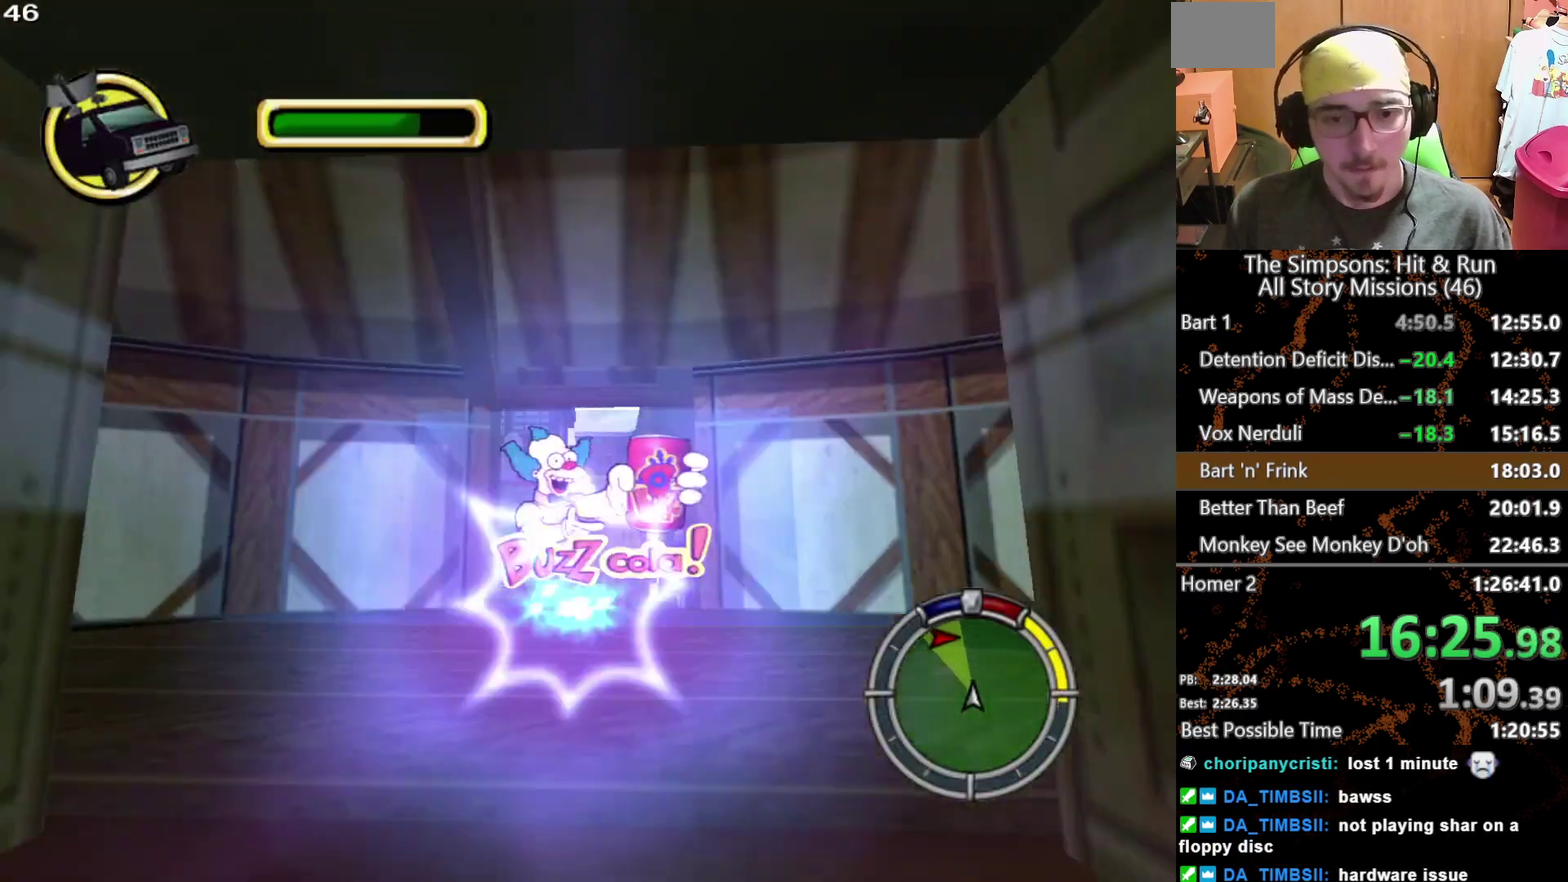
{"buttons": [], "left_stick": "center", "right_stick": "center", "events": []}
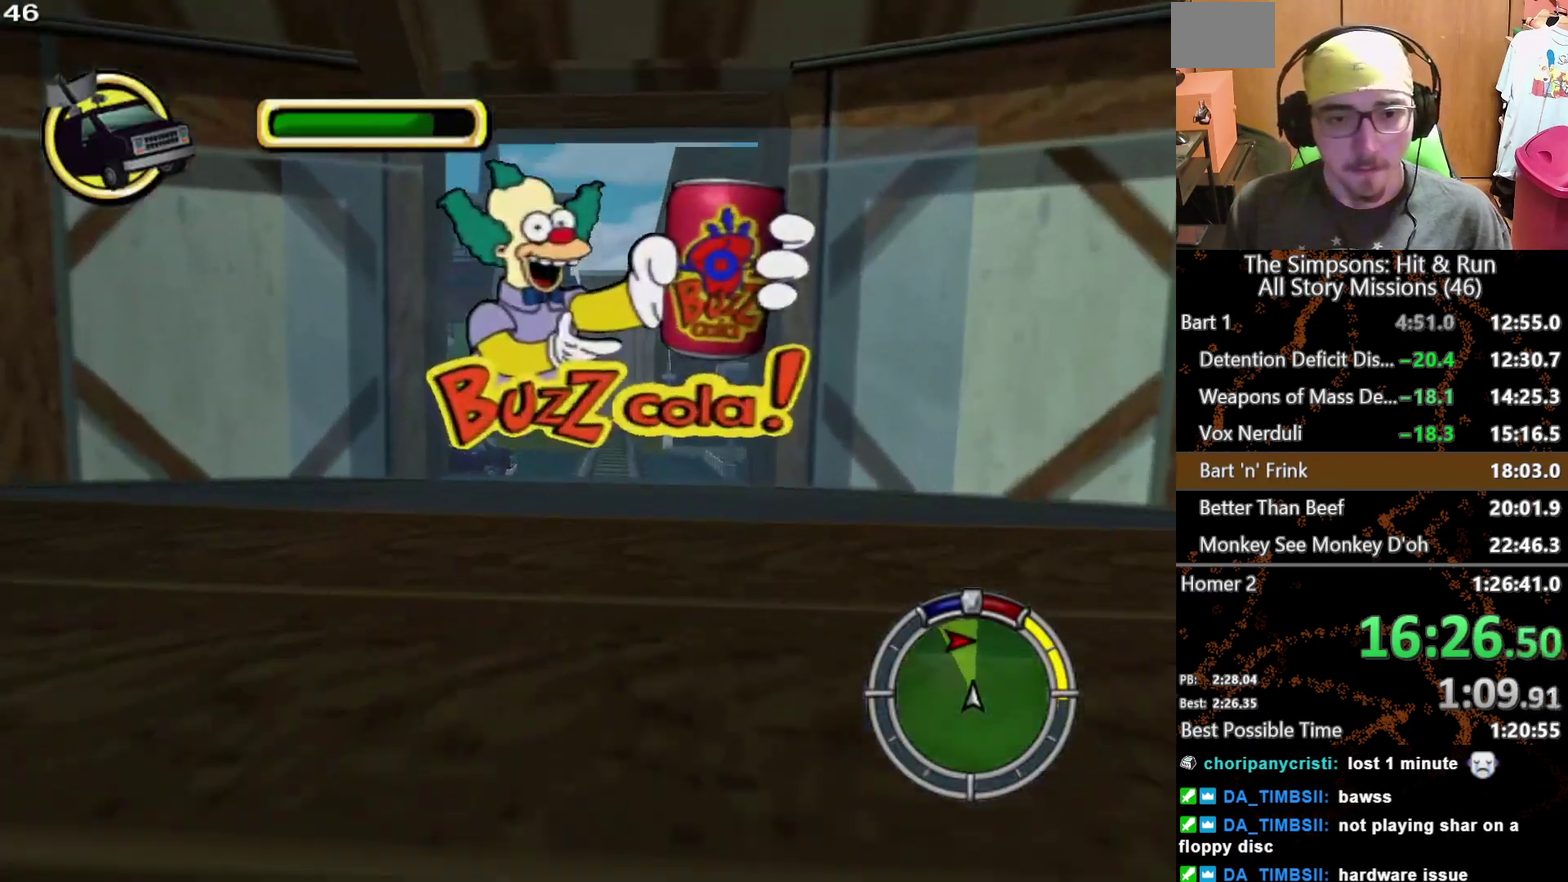
{"buttons": ["L2"], "left_stick": "right", "right_stick": "center", "events": [[83, "left_stick", "right"], [167, "L2", "down"]]}
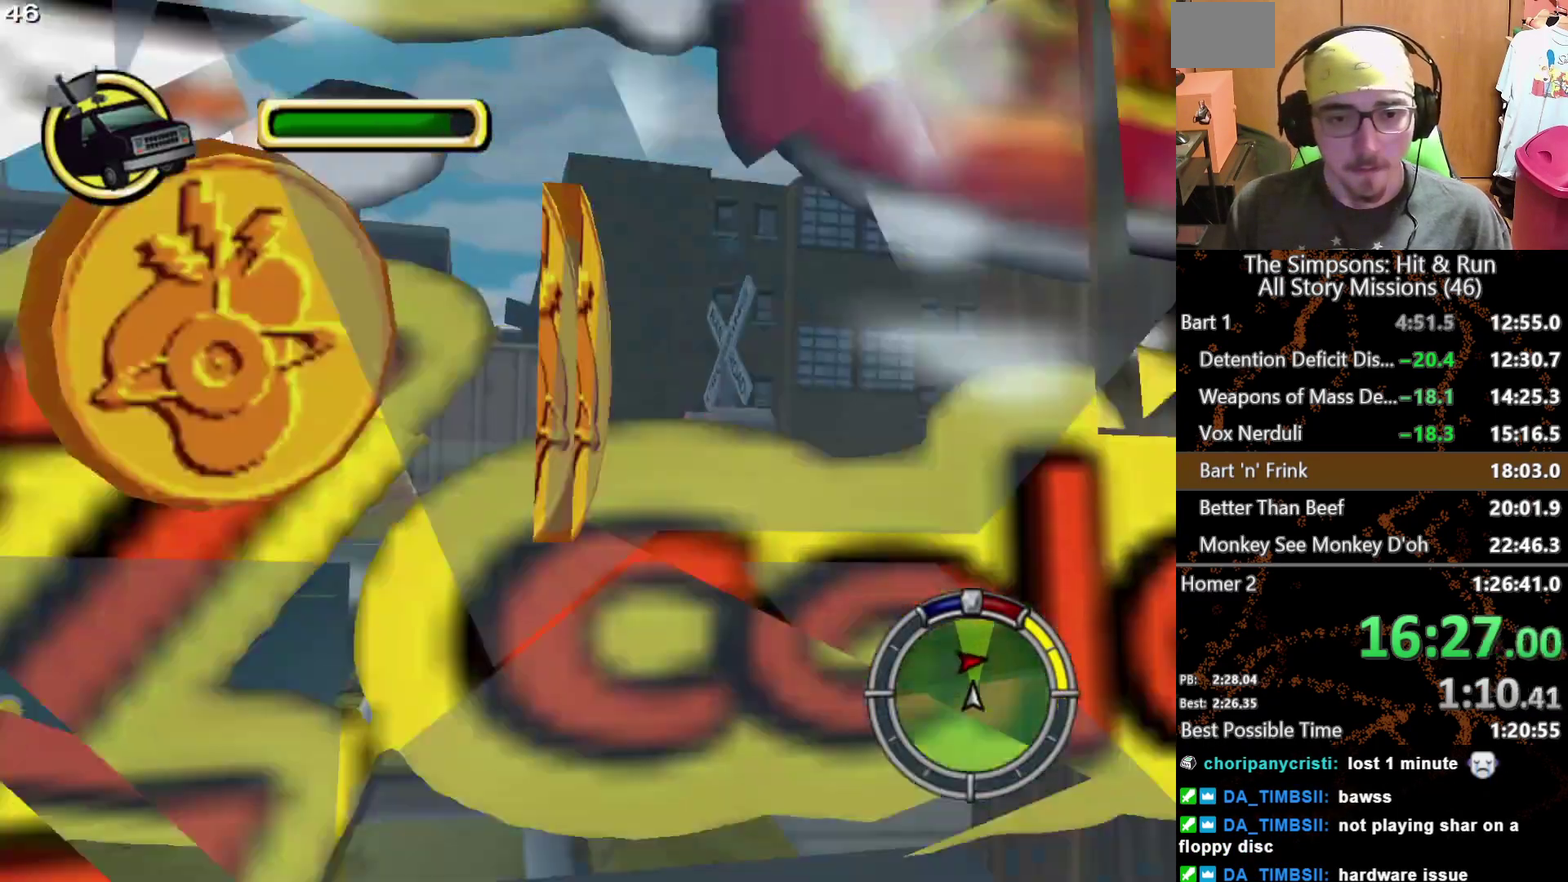
{"buttons": [], "left_stick": "center", "right_stick": "center", "events": [[50, "L2", "up"], [450, "left_stick", "center"]]}
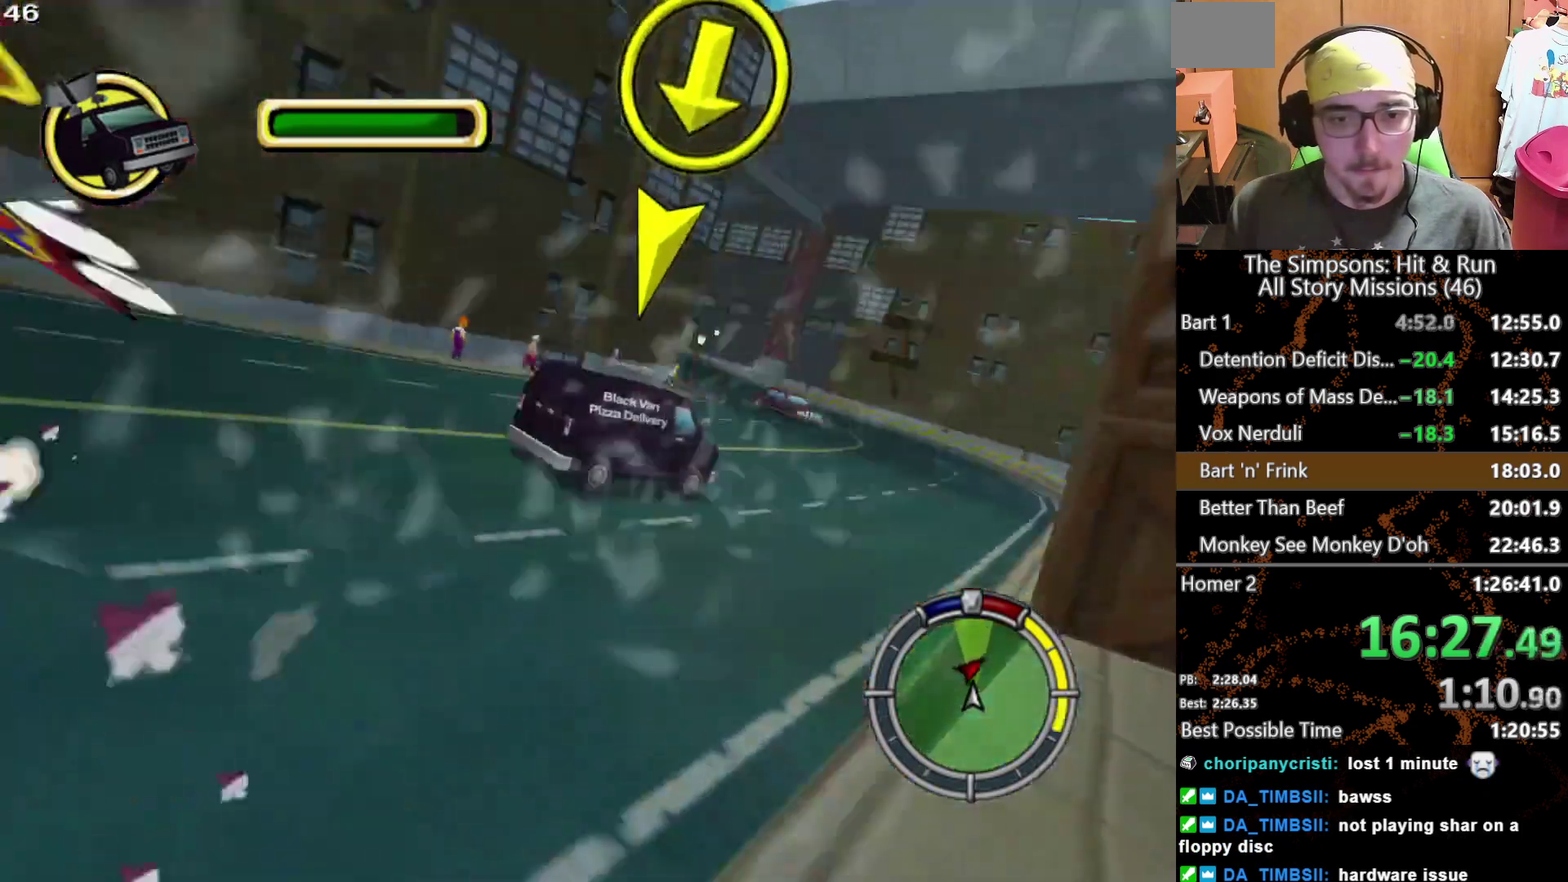
{"buttons": [], "left_stick": "center", "right_stick": "center", "events": [[283, "left_stick", "right"], [500, "left_stick", "center"]]}
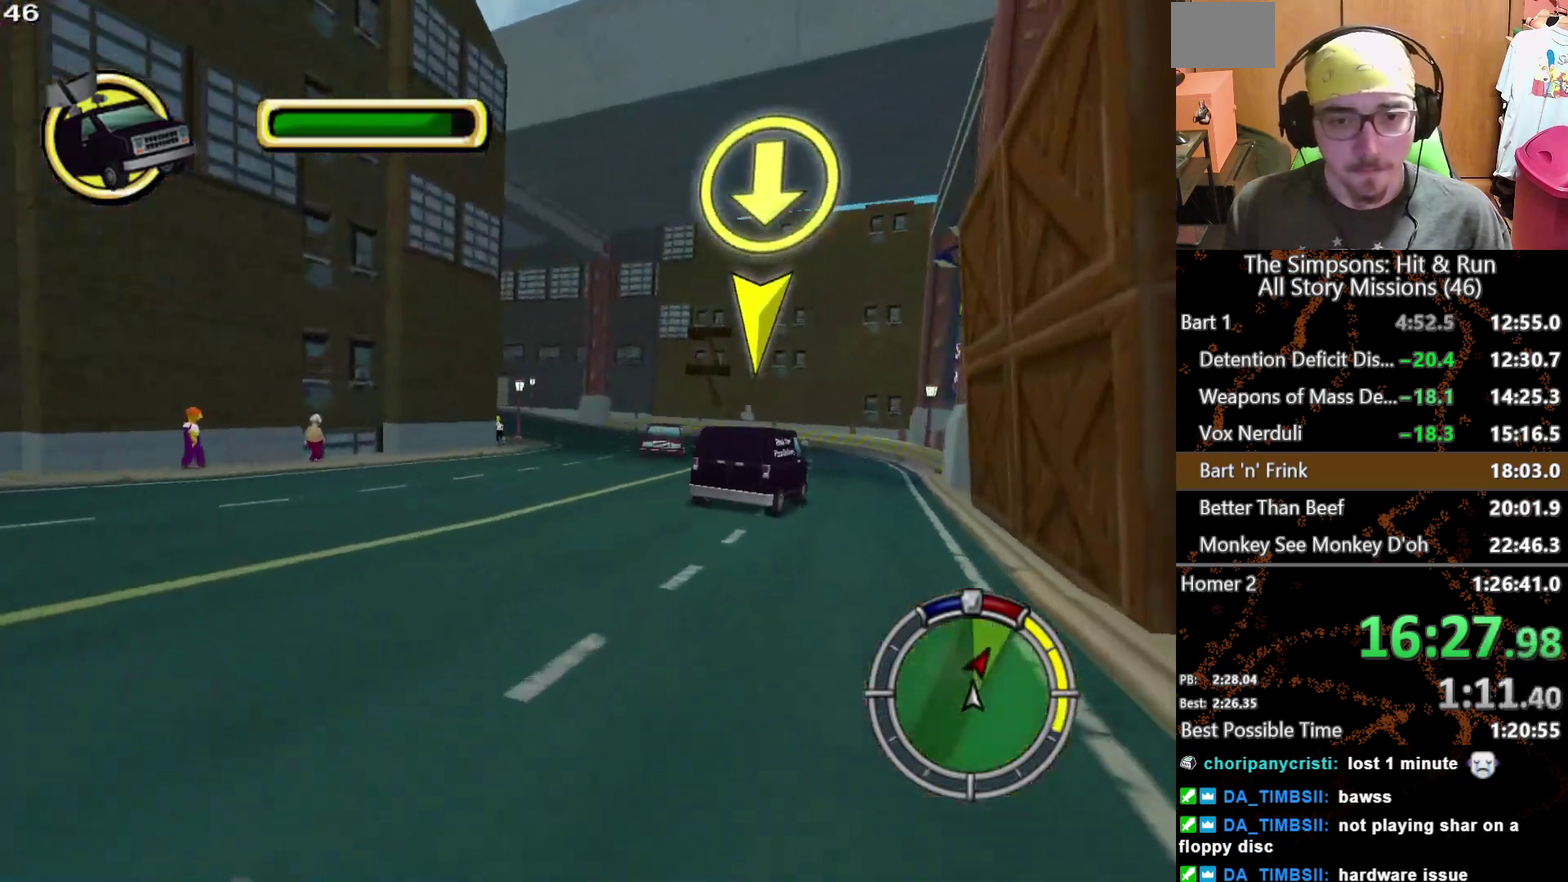
{"buttons": [], "left_stick": "left", "right_stick": "center", "events": [[167, "left_stick", "right"], [217, "left_stick", "center"], [417, "left_stick", "left"]]}
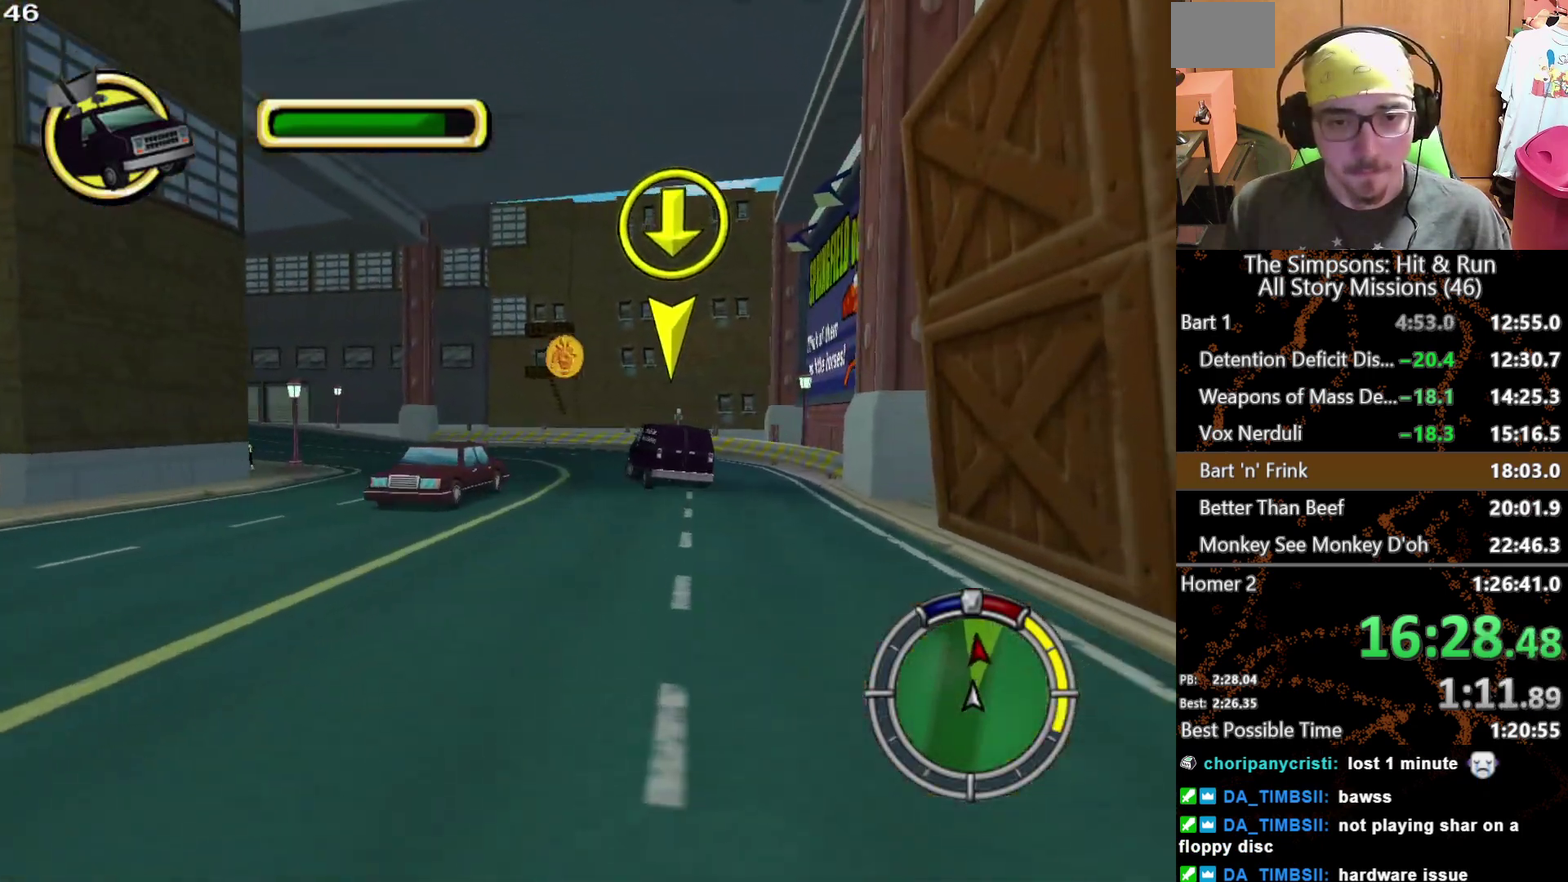
{"buttons": [], "left_stick": "center", "right_stick": "center", "events": [[67, "left_stick", "center"]]}
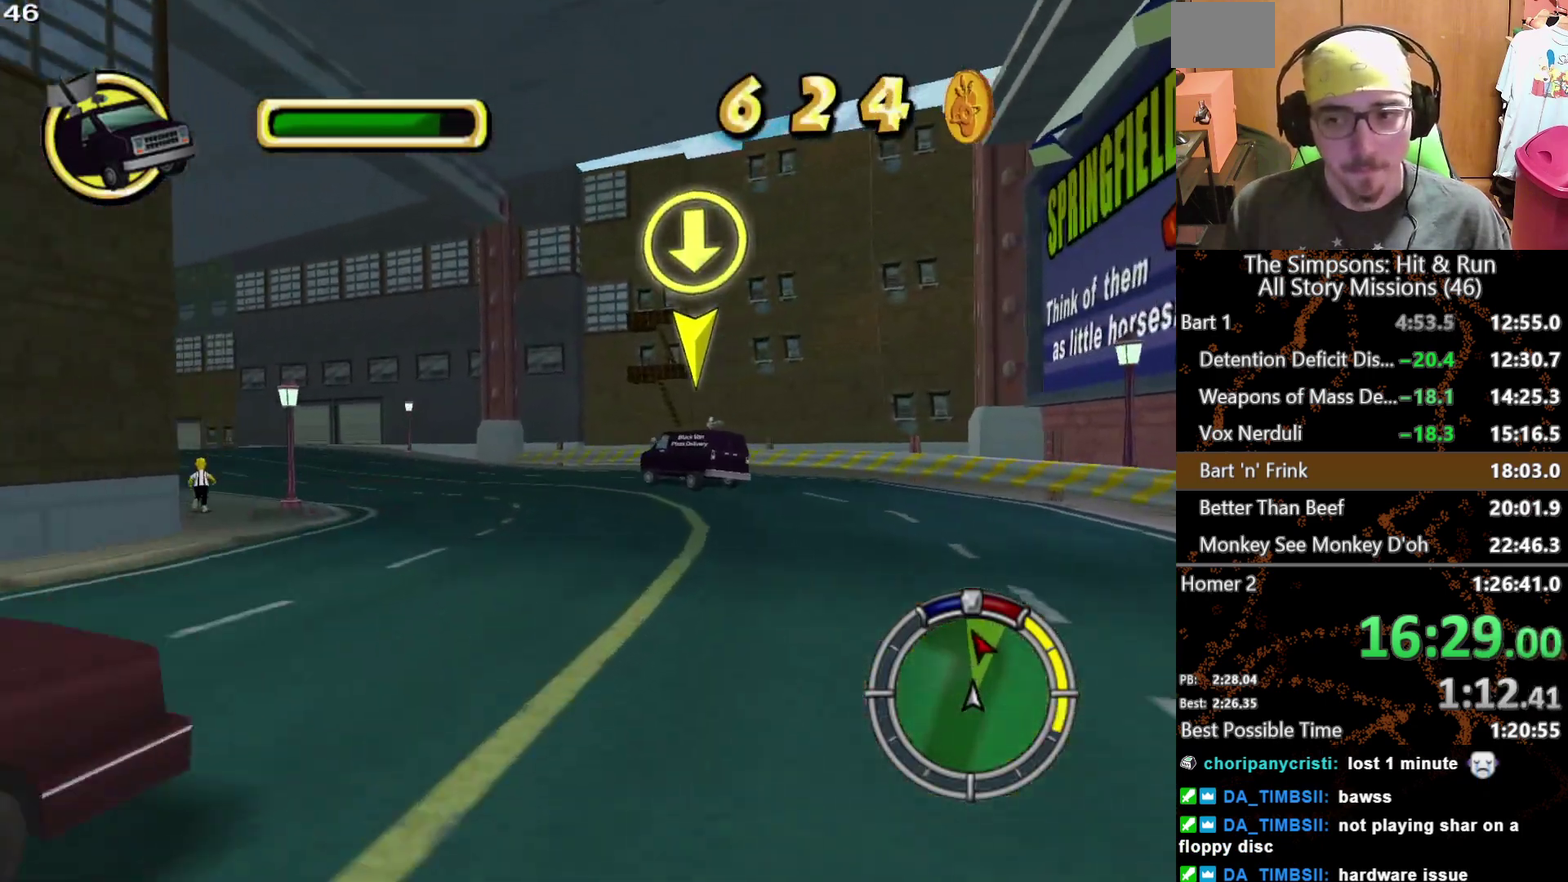
{"buttons": [], "left_stick": "center", "right_stick": "center", "events": [[133, "left_stick", "left"], [417, "left_stick", "center"]]}
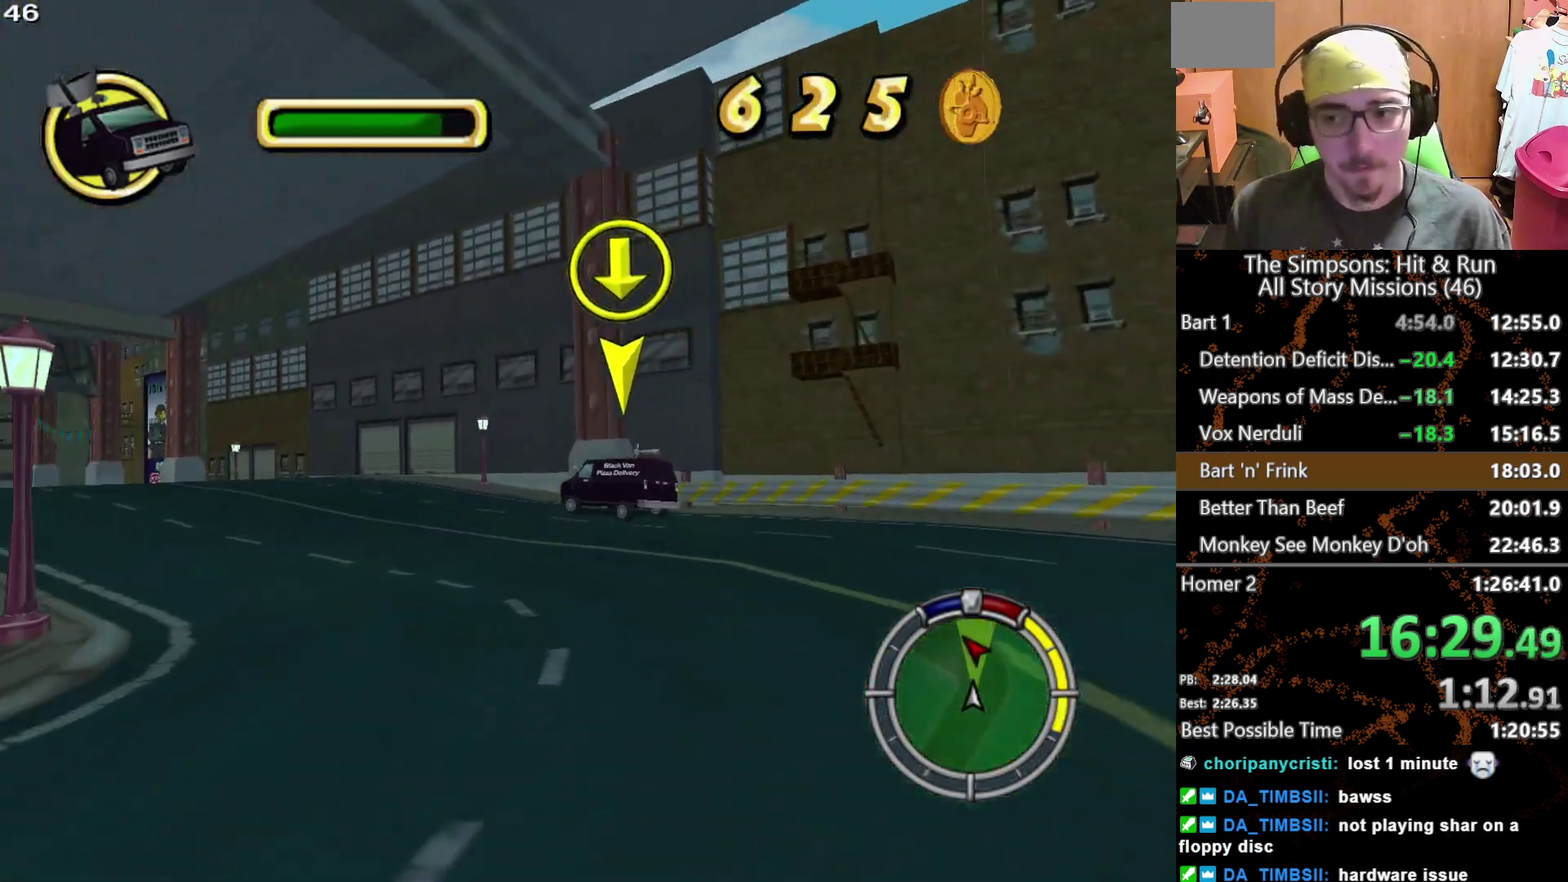
{"buttons": [], "left_stick": "center", "right_stick": "center", "events": [[33, "left_stick", "left"], [367, "left_stick", "center"]]}
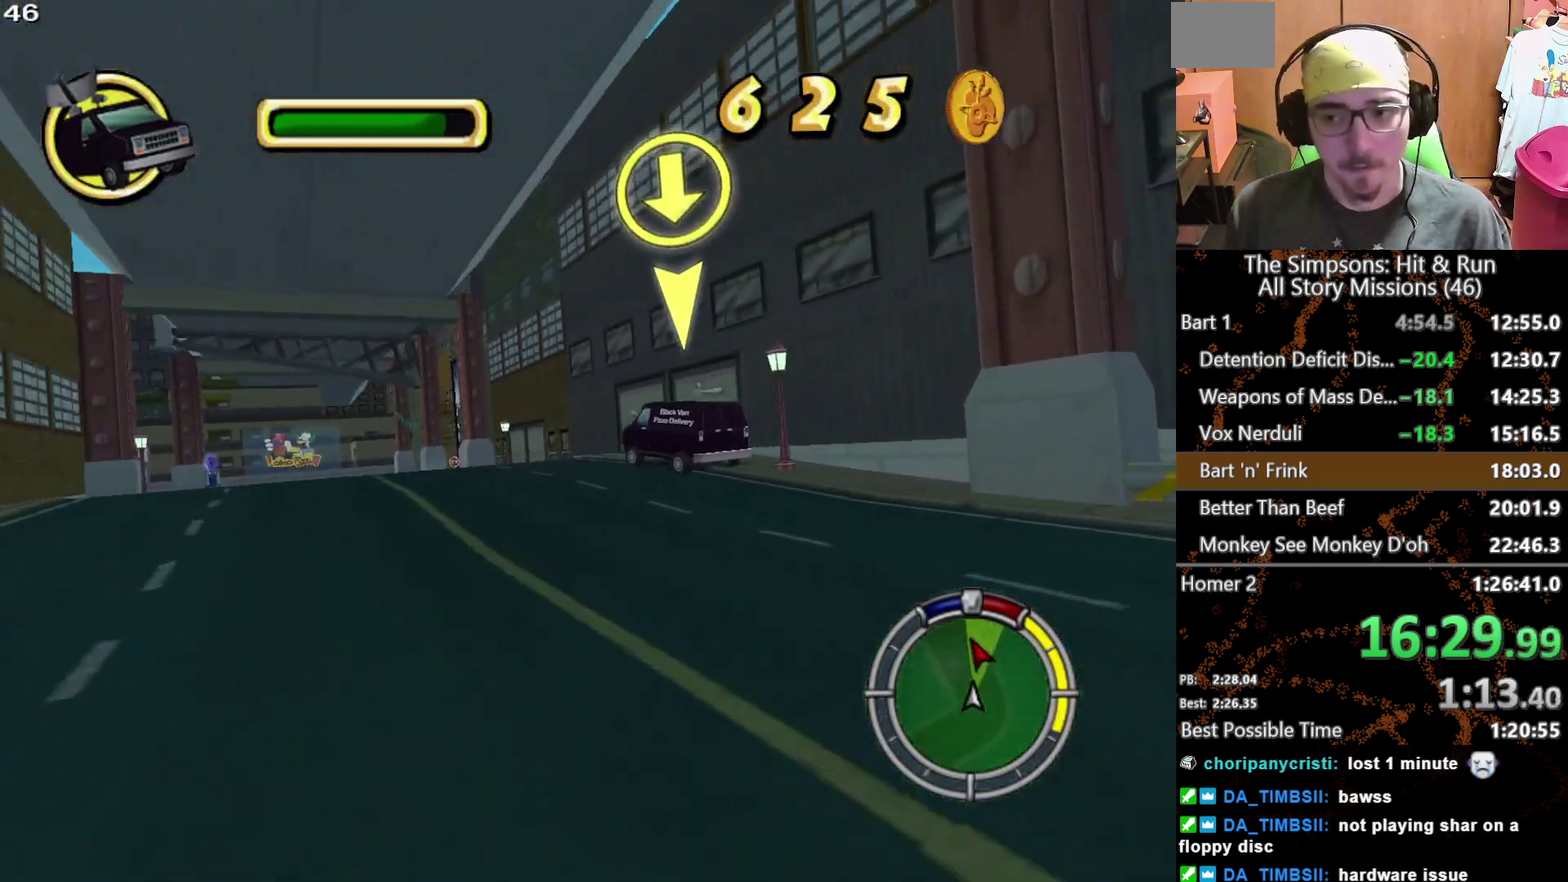
{"buttons": [], "left_stick": "center", "right_stick": "center", "events": [[200, "left_stick", "left"], [333, "left_stick", "center"]]}
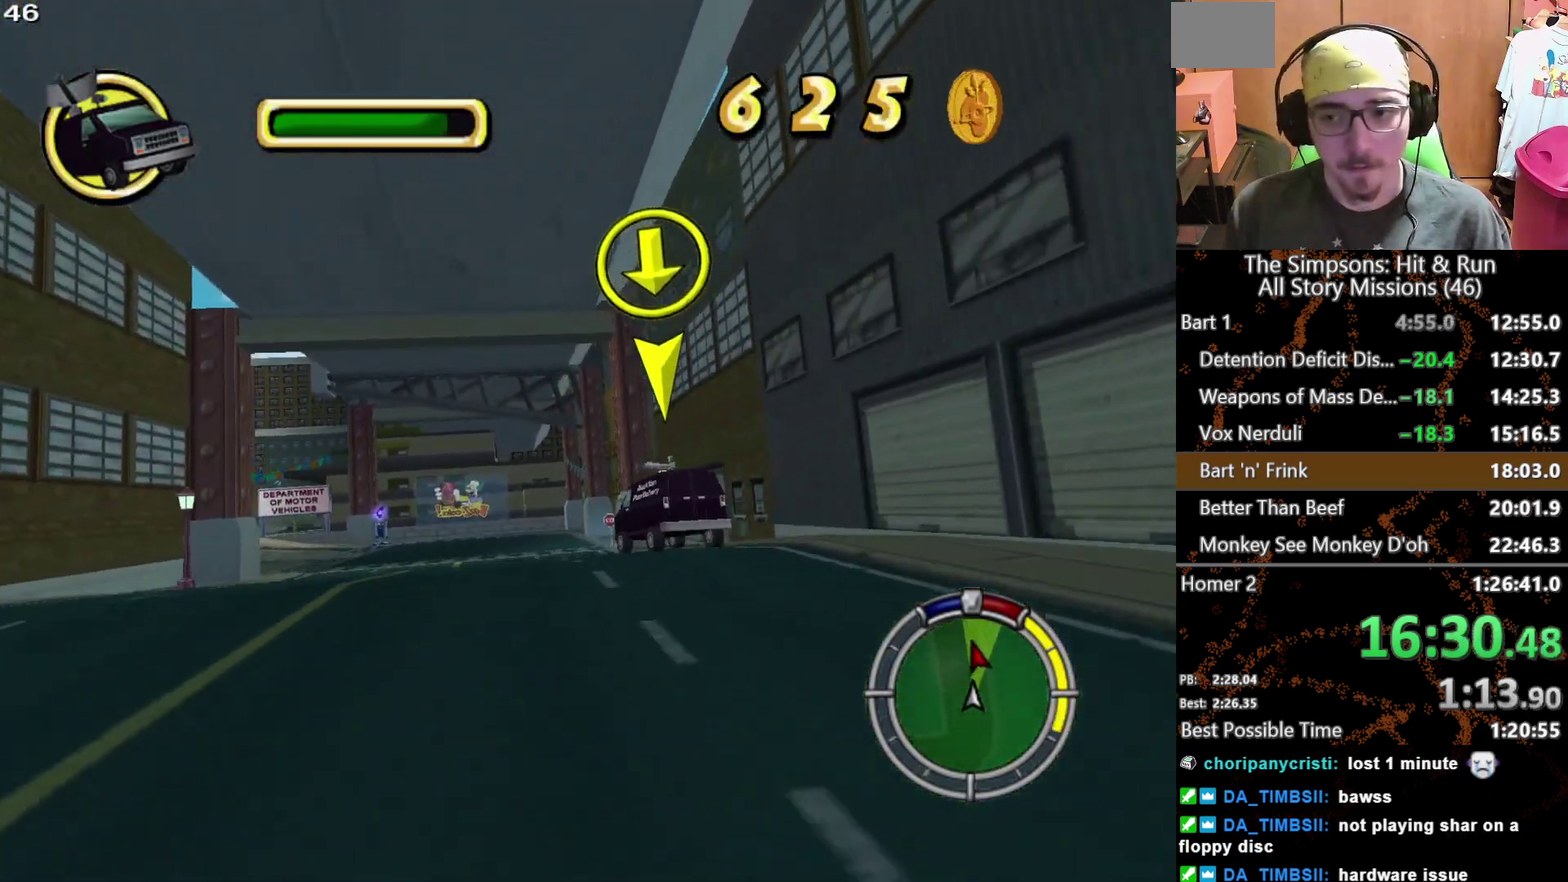
{"buttons": [], "left_stick": "left", "right_stick": "center", "events": [[317, "left_stick", "left"]]}
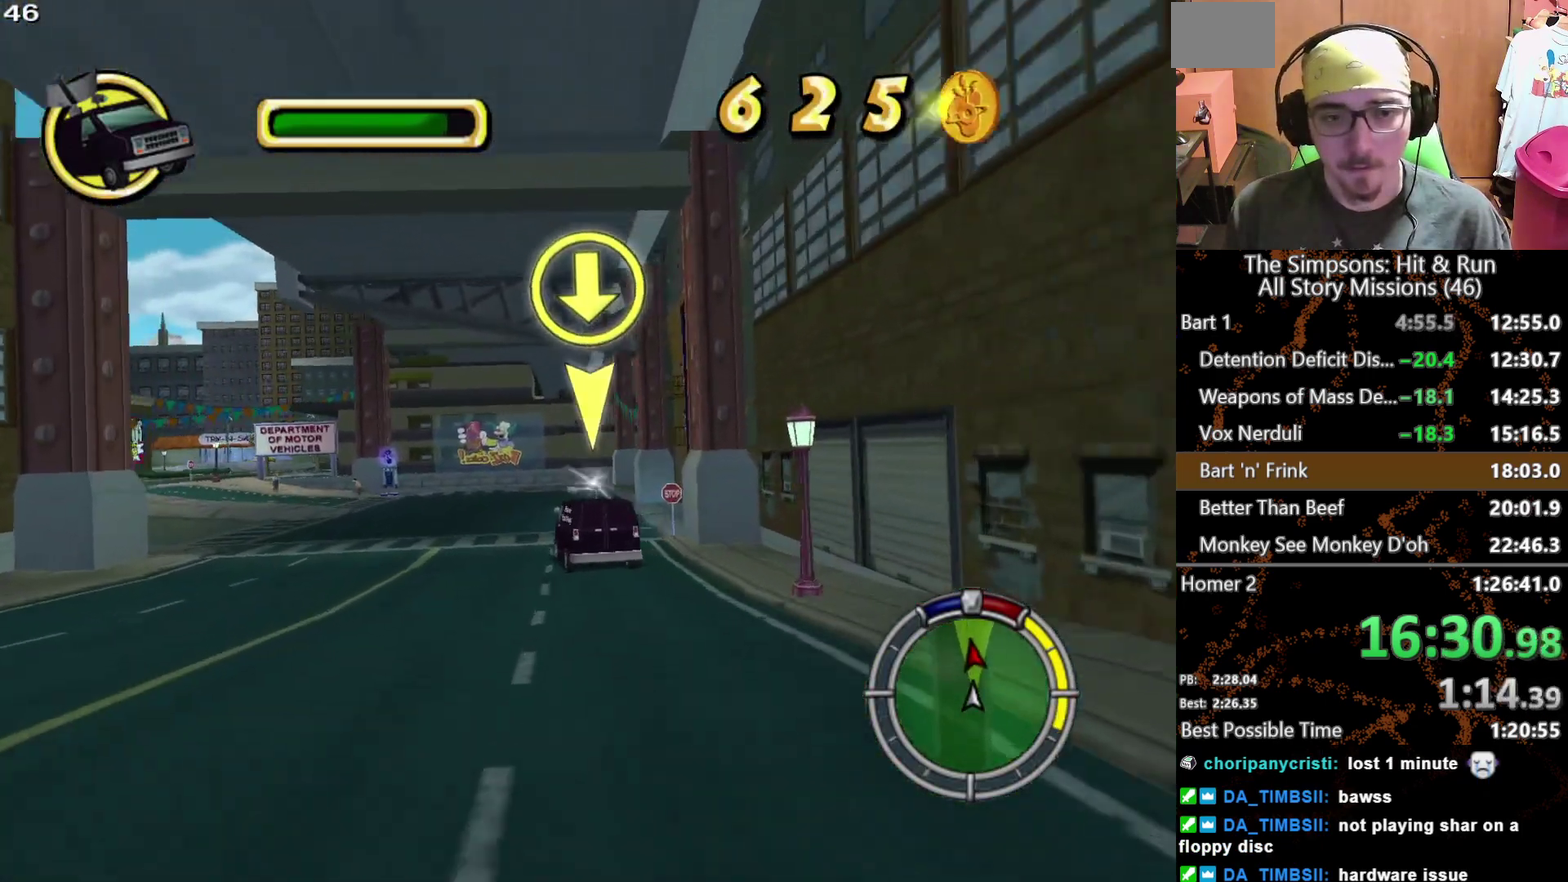
{"buttons": [], "left_stick": "left", "right_stick": "center", "events": [[133, "L1", "down"], [250, "L1", "up"]]}
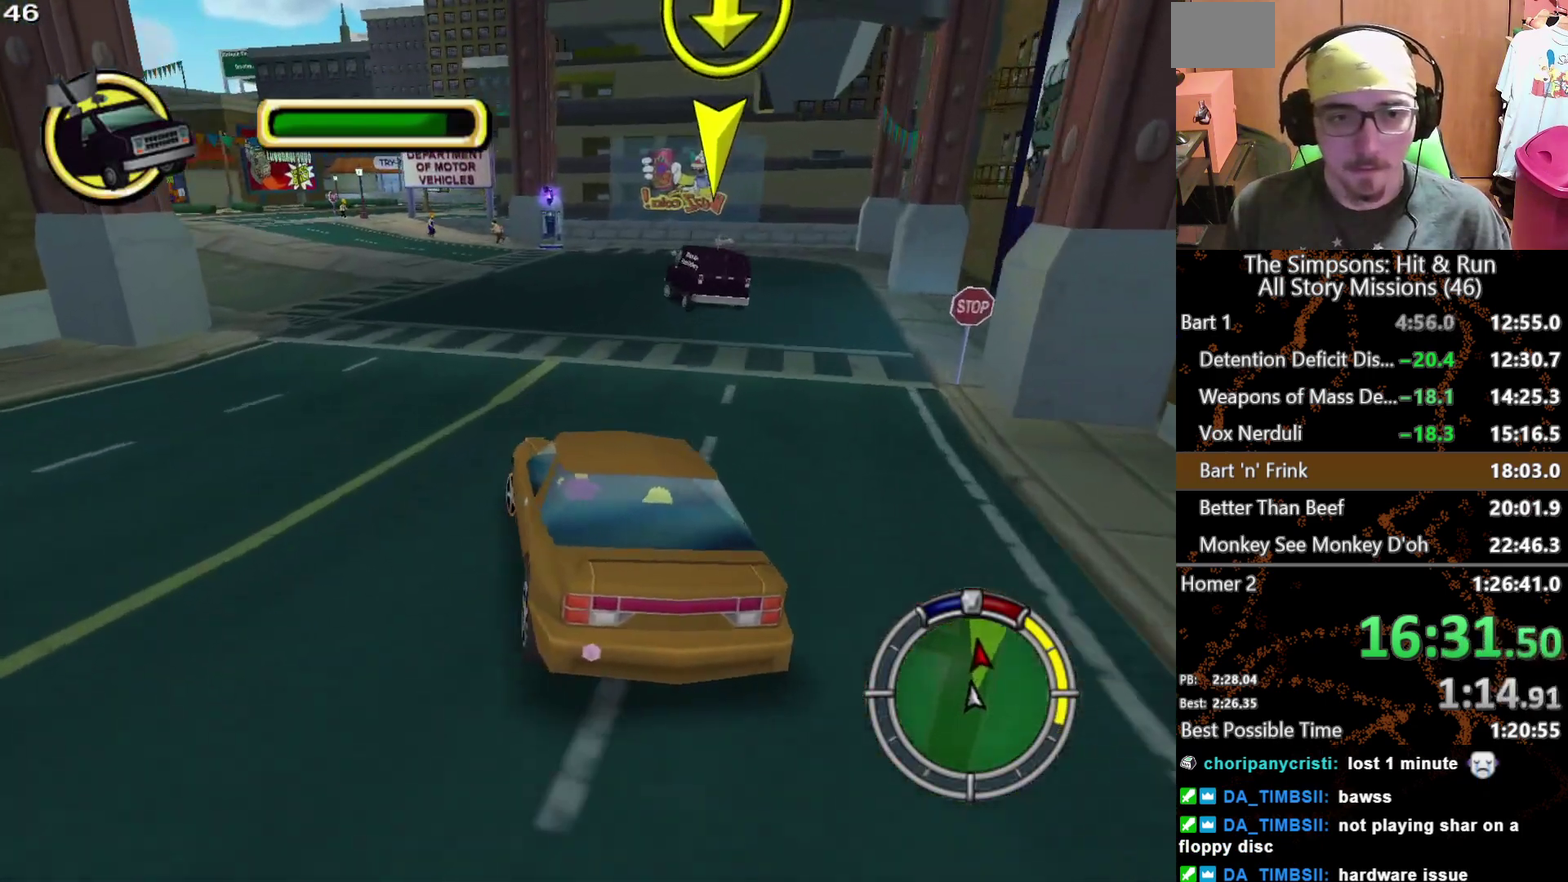
{"buttons": [], "left_stick": "center", "right_stick": "center", "events": [[17, "left_stick", "center"], [183, "left_stick", "left"], [283, "left_stick", "center"]]}
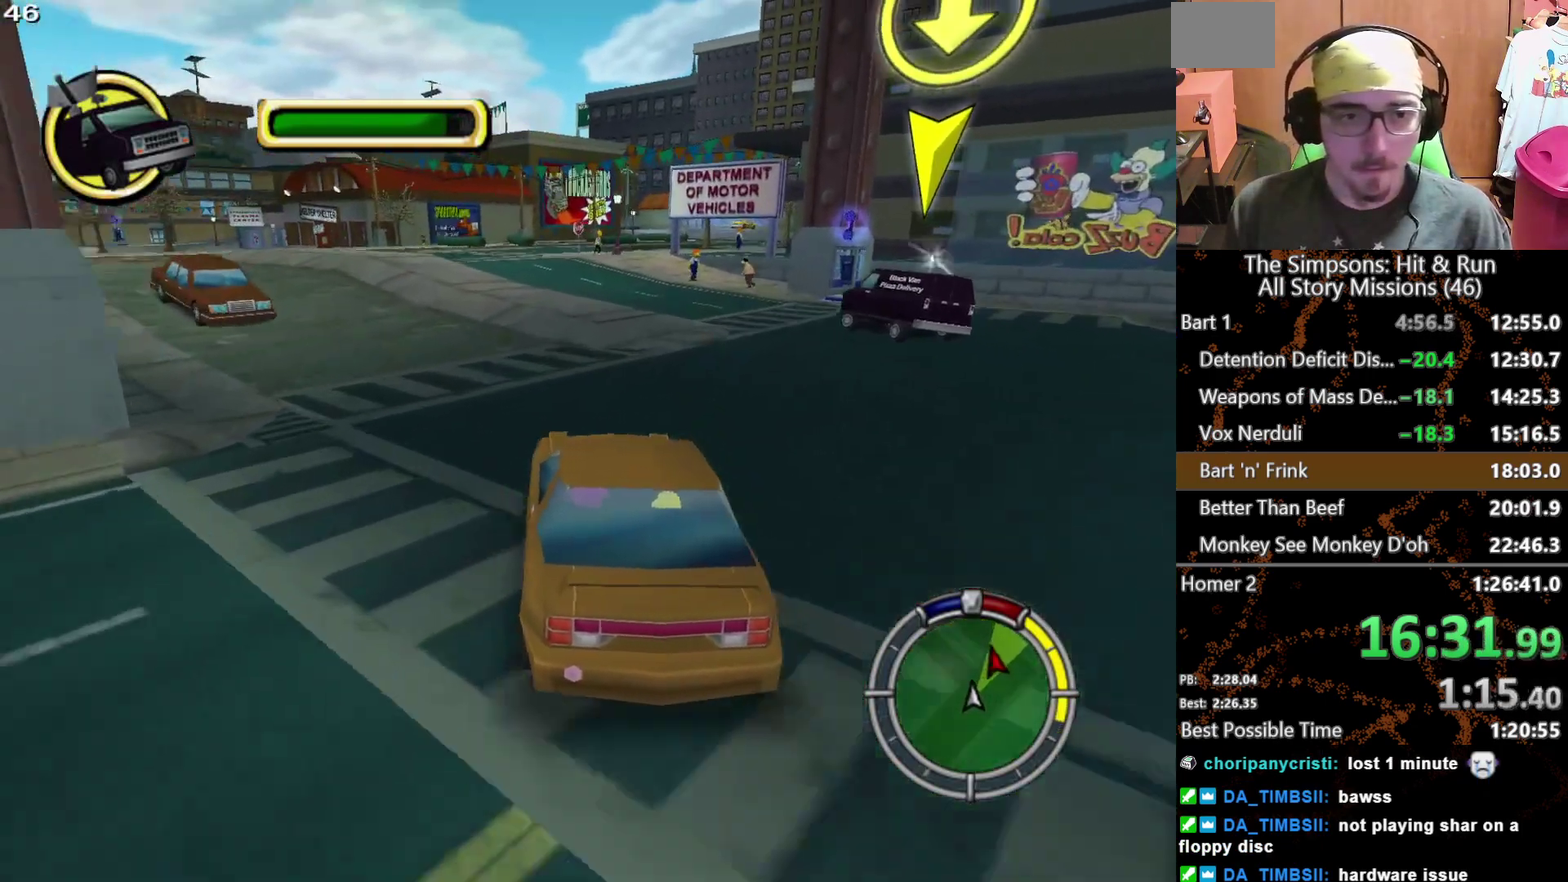
{"buttons": [], "left_stick": "center", "right_stick": "center", "events": []}
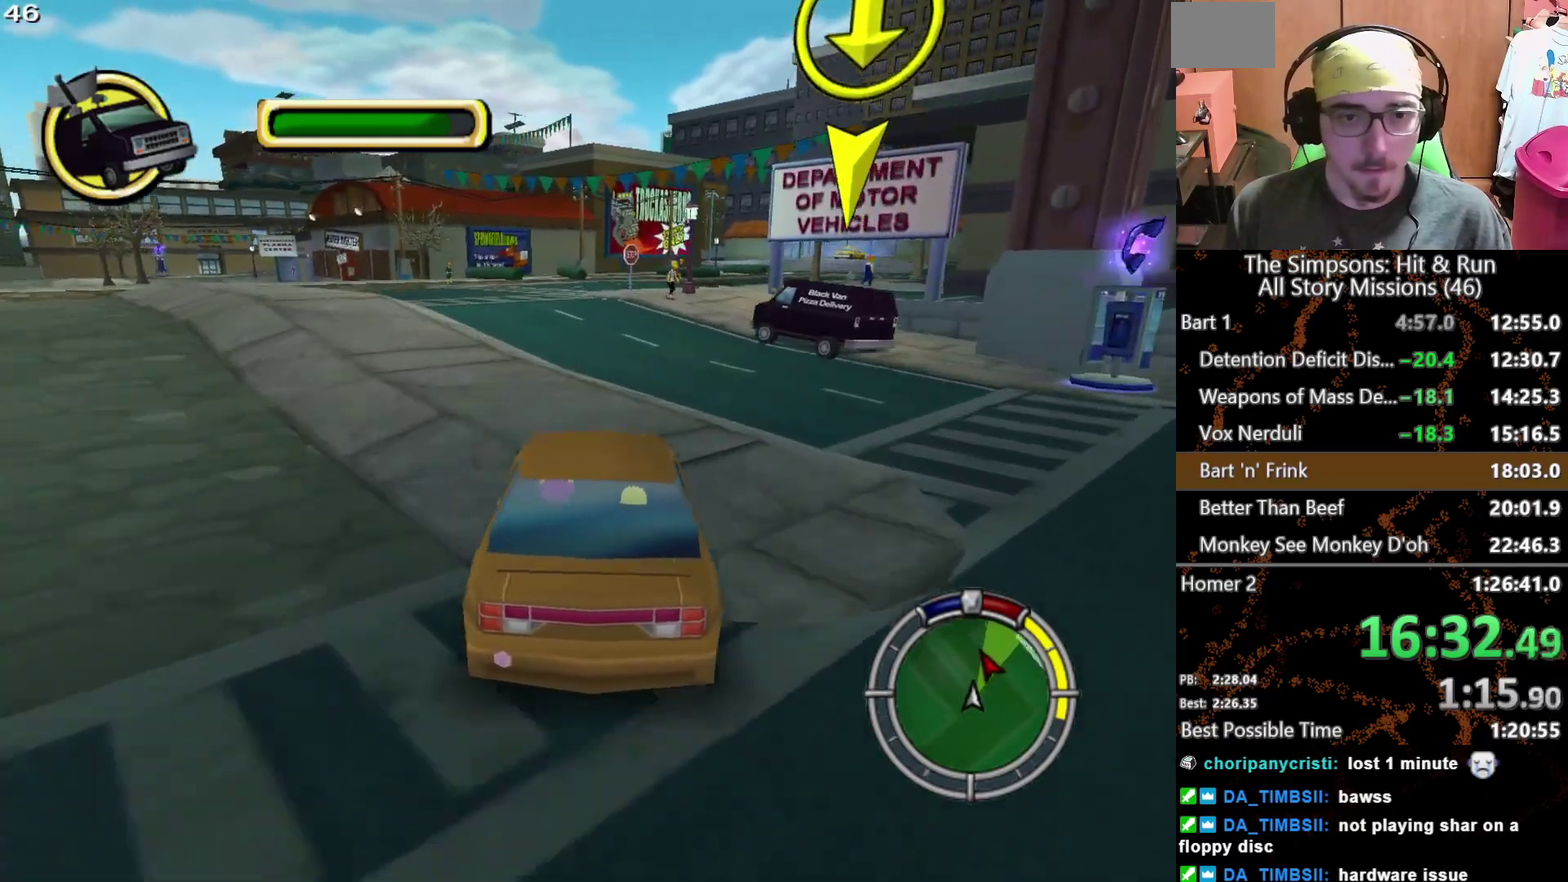
{"buttons": [], "left_stick": "right", "right_stick": "center", "events": [[400, "left_stick", "right"]]}
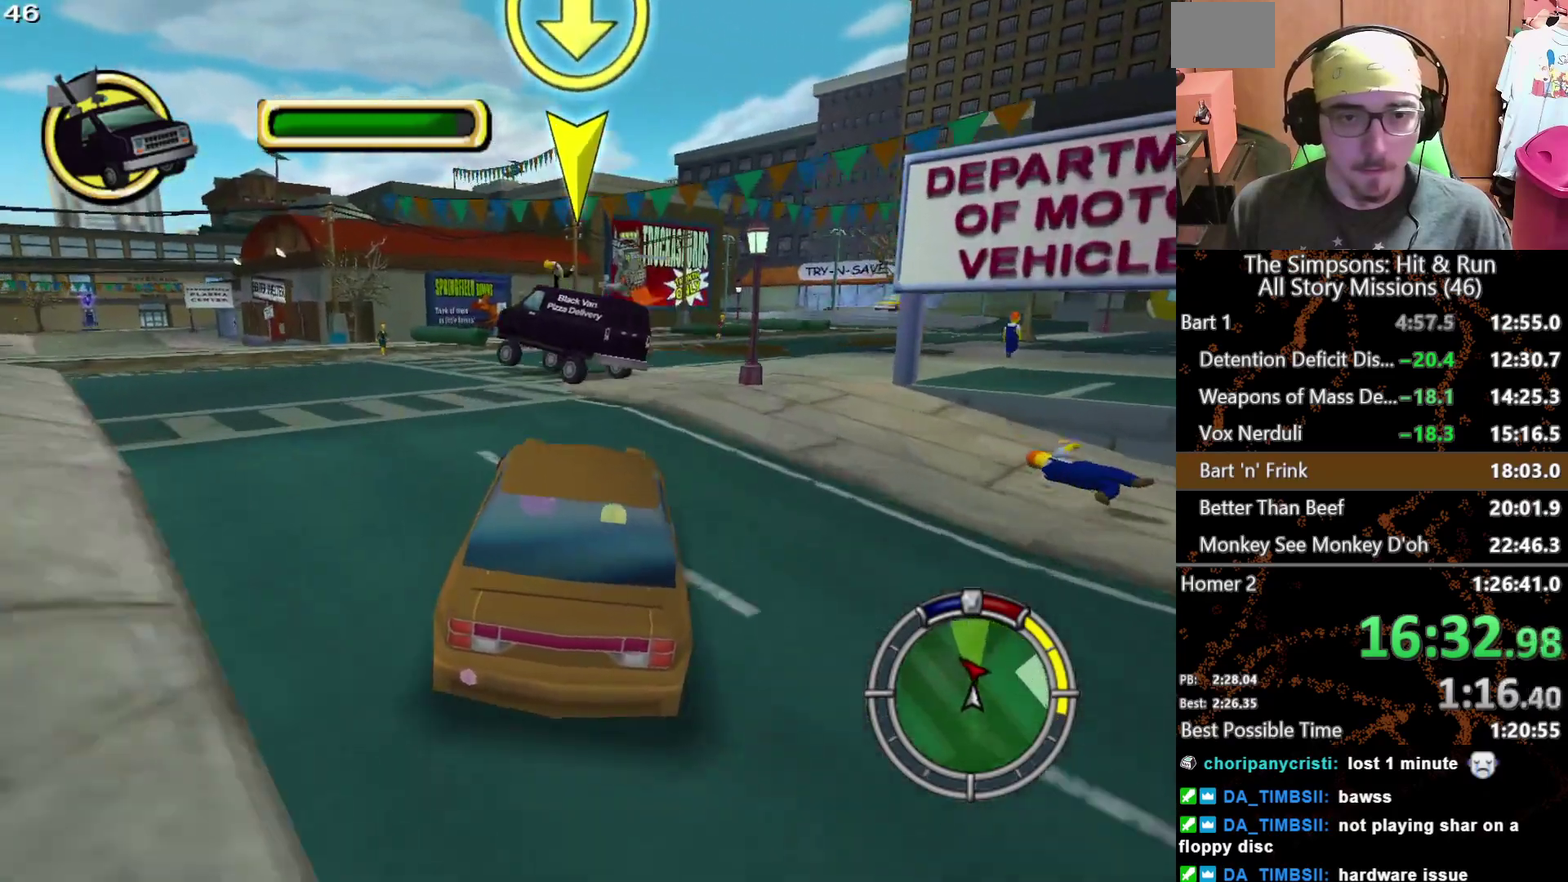
{"buttons": [], "left_stick": "center", "right_stick": "center", "events": [[483, "left_stick", "center"]]}
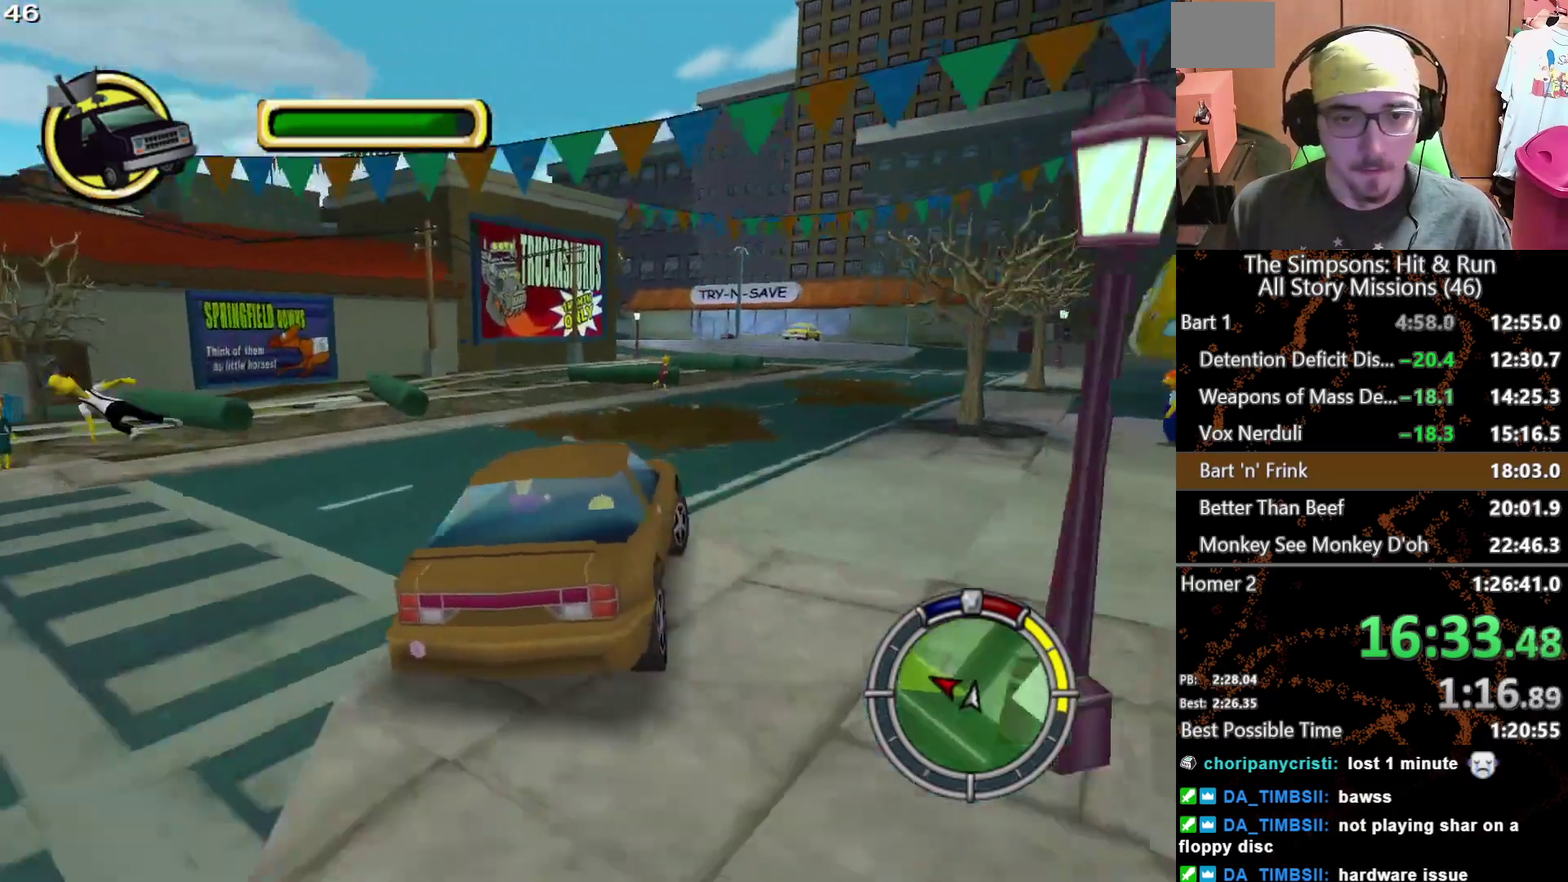
{"buttons": [], "left_stick": "left", "right_stick": "center", "events": [[483, "left_stick", "left"]]}
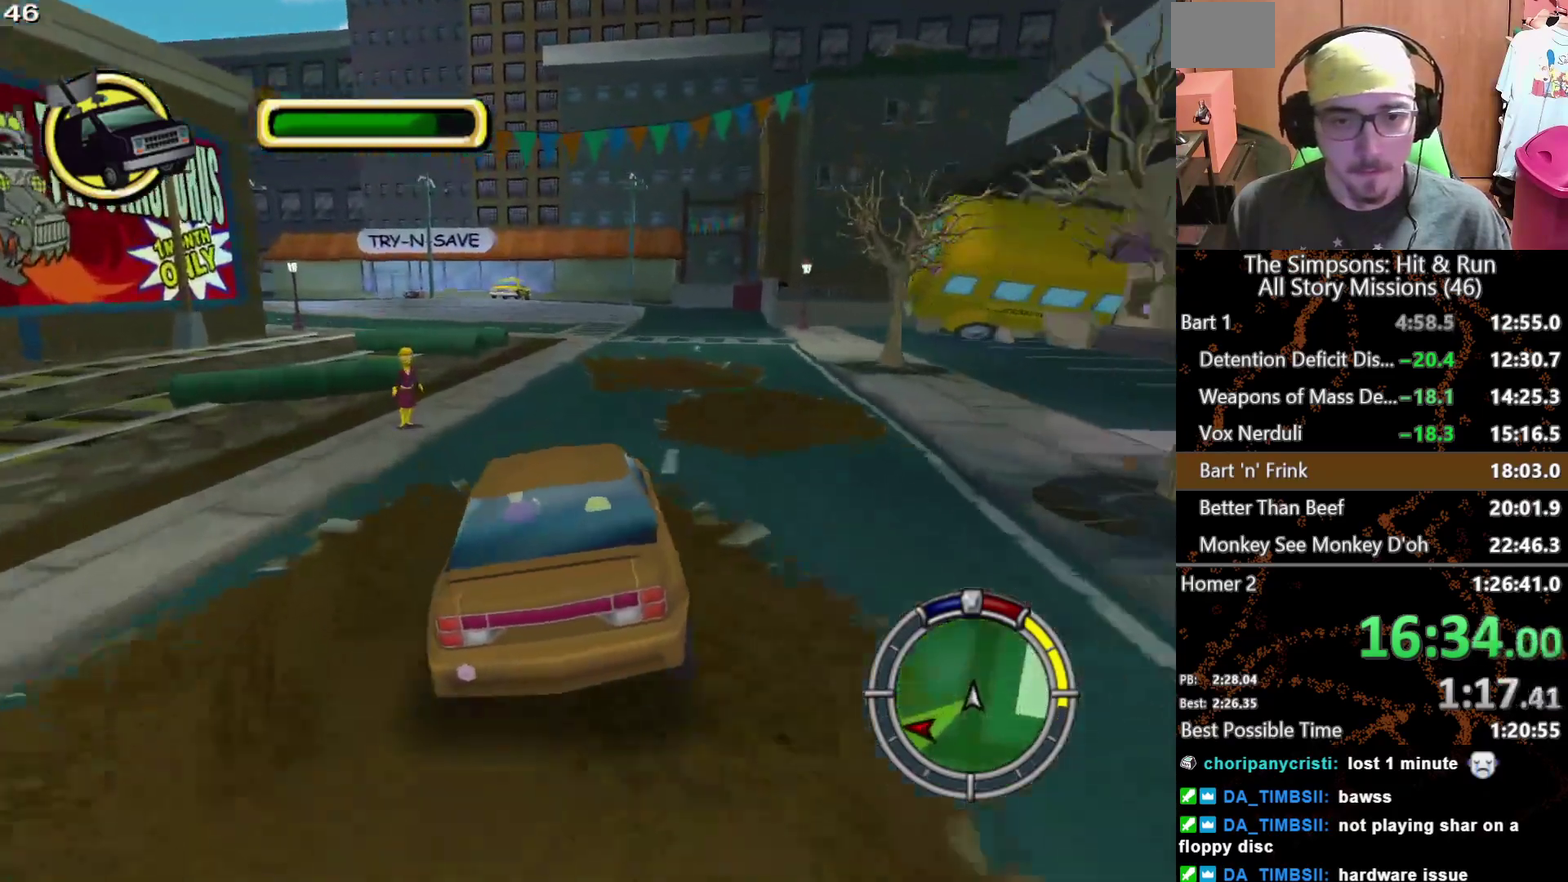
{"buttons": [], "left_stick": "left", "right_stick": "center", "events": [[183, "left_stick", "center"], [433, "left_stick", "left"]]}
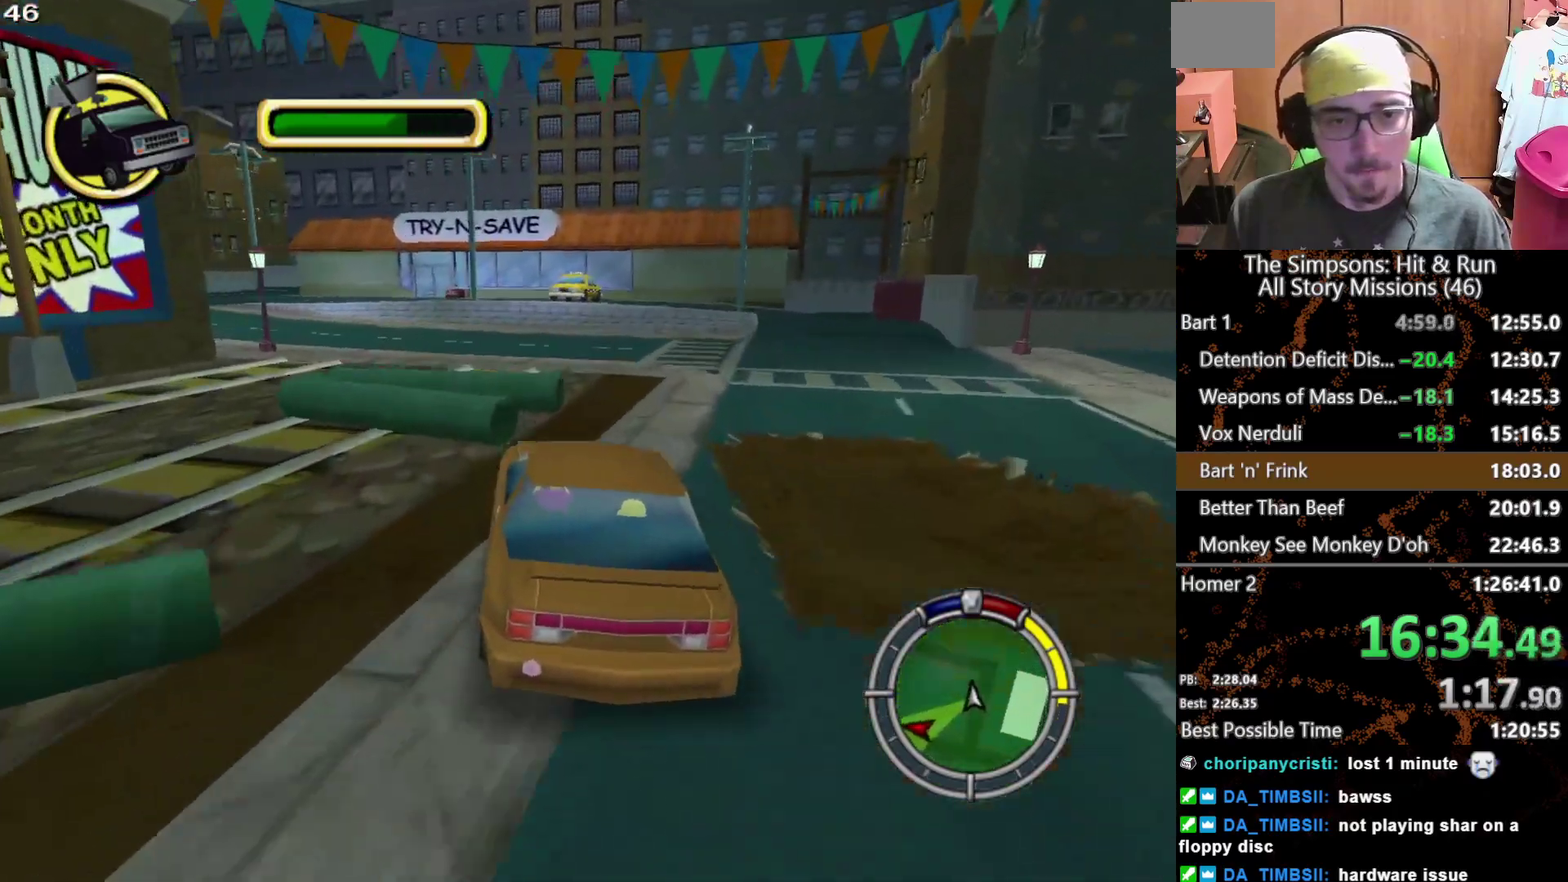
{"buttons": [], "left_stick": "left", "right_stick": "center", "events": []}
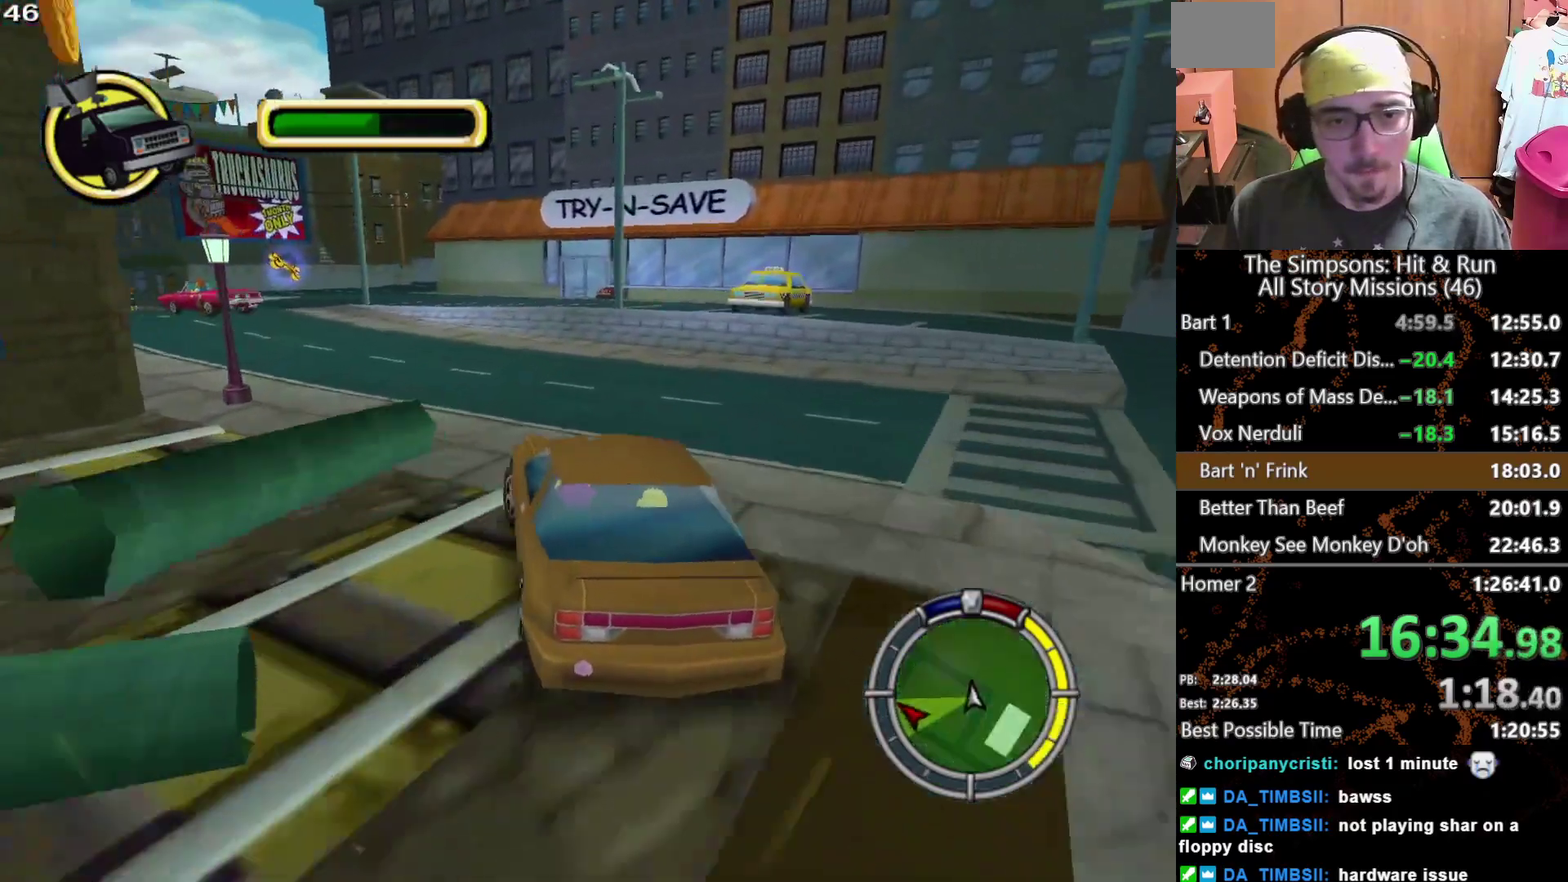
{"buttons": [], "left_stick": "left", "right_stick": "center", "events": []}
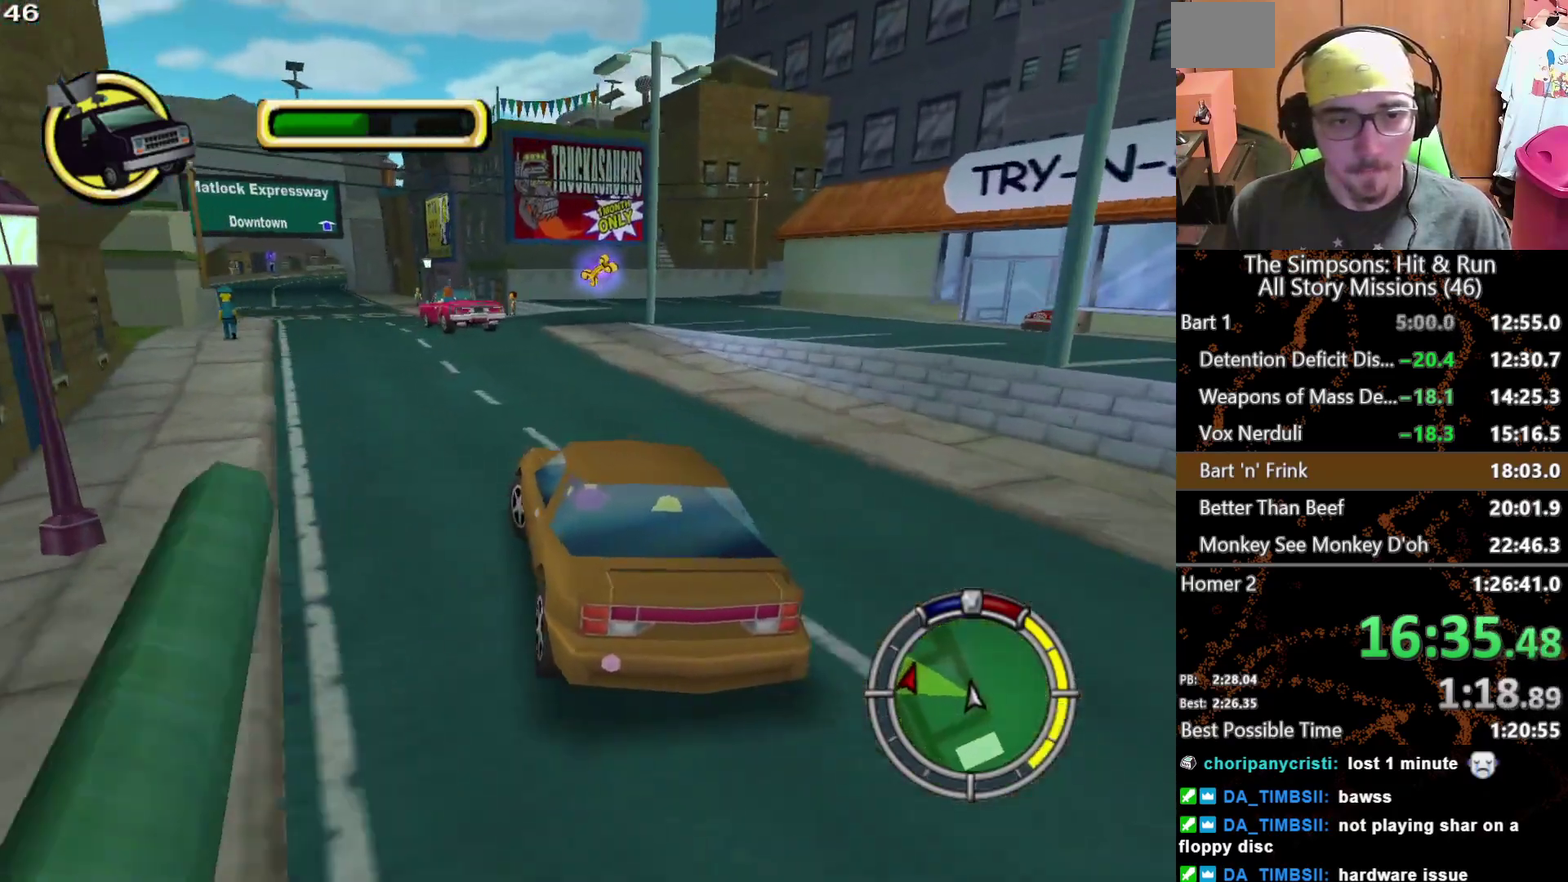
{"buttons": [], "left_stick": "left", "right_stick": "center", "events": []}
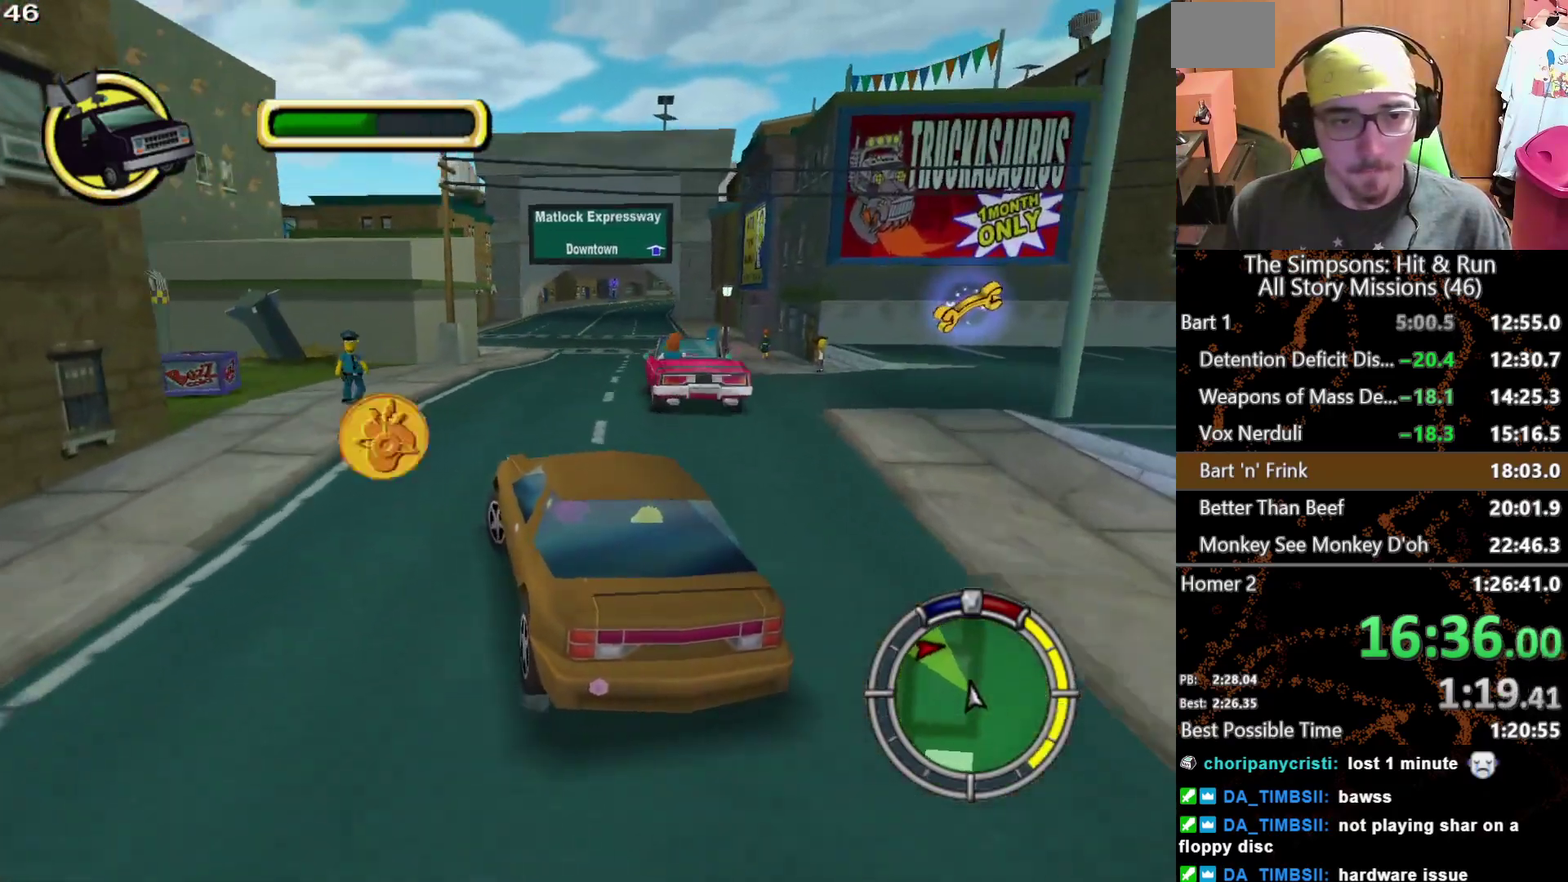
{"buttons": ["L2"], "left_stick": "left", "right_stick": "center", "events": [[300, "L2", "down"]]}
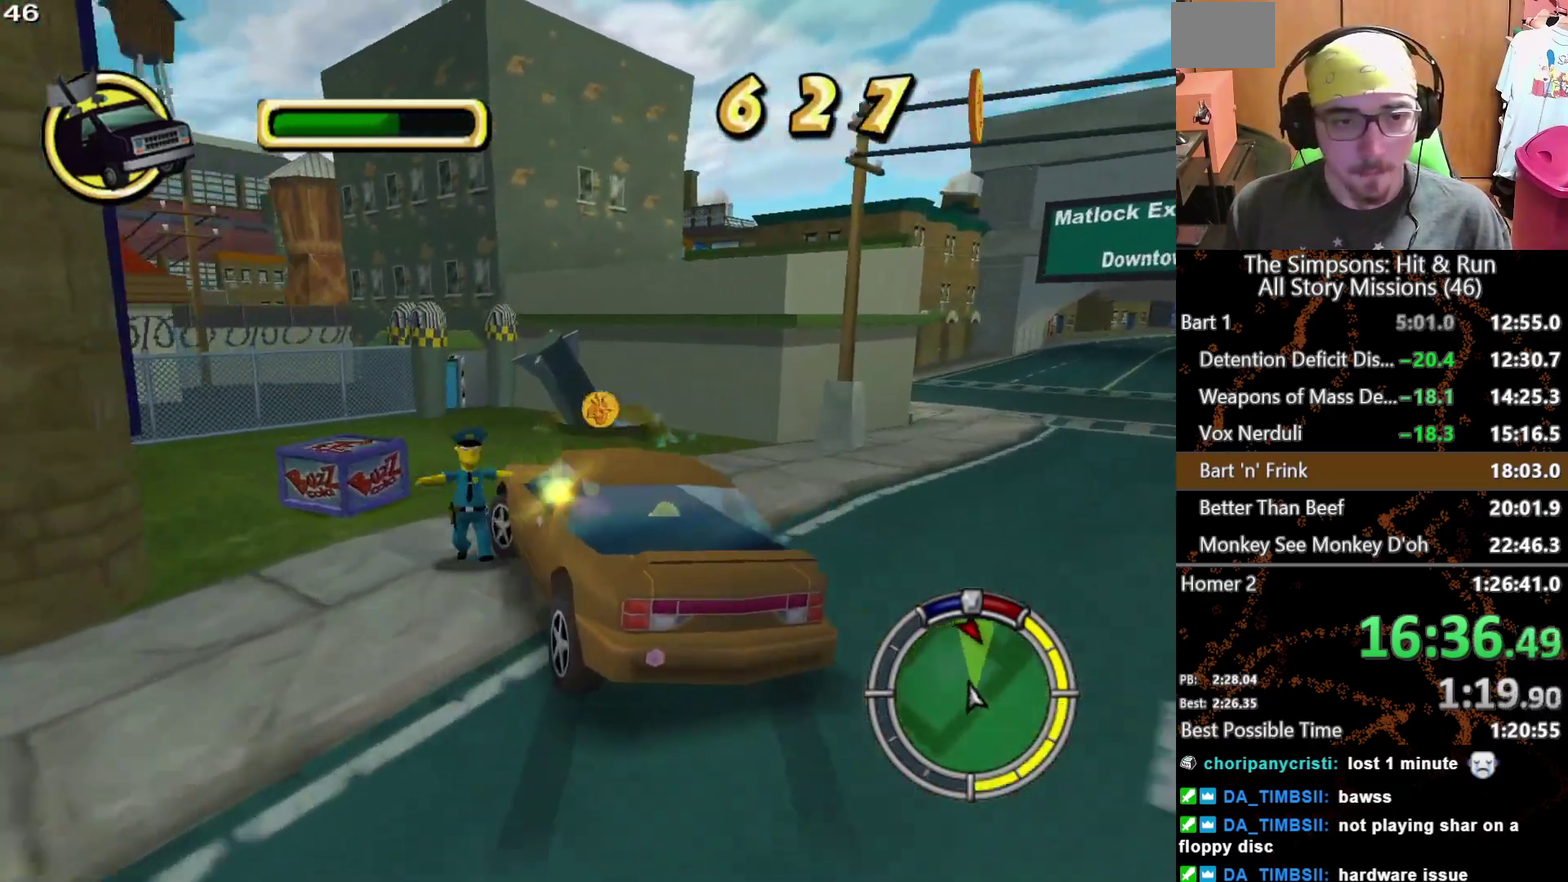
{"buttons": [], "left_stick": "left", "right_stick": "center", "events": [[500, "L2", "up"]]}
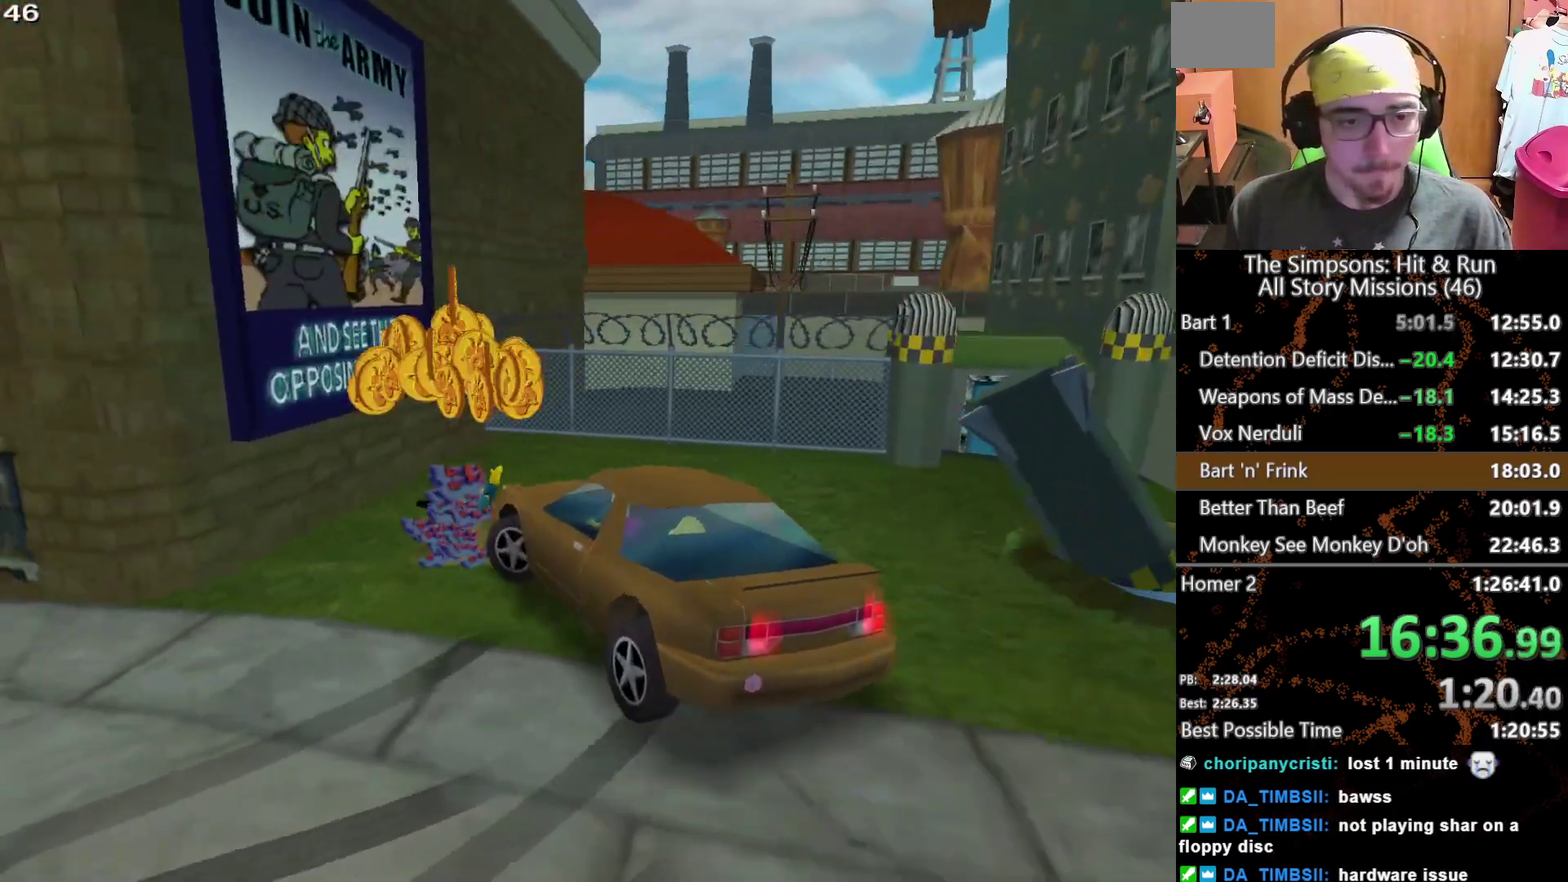
{"buttons": [], "left_stick": "up-left", "right_stick": "center", "events": [[150, "left_stick", "center"], [367, "Y", "down"], [433, "left_stick", "up-left"], [450, "Y", "up"]]}